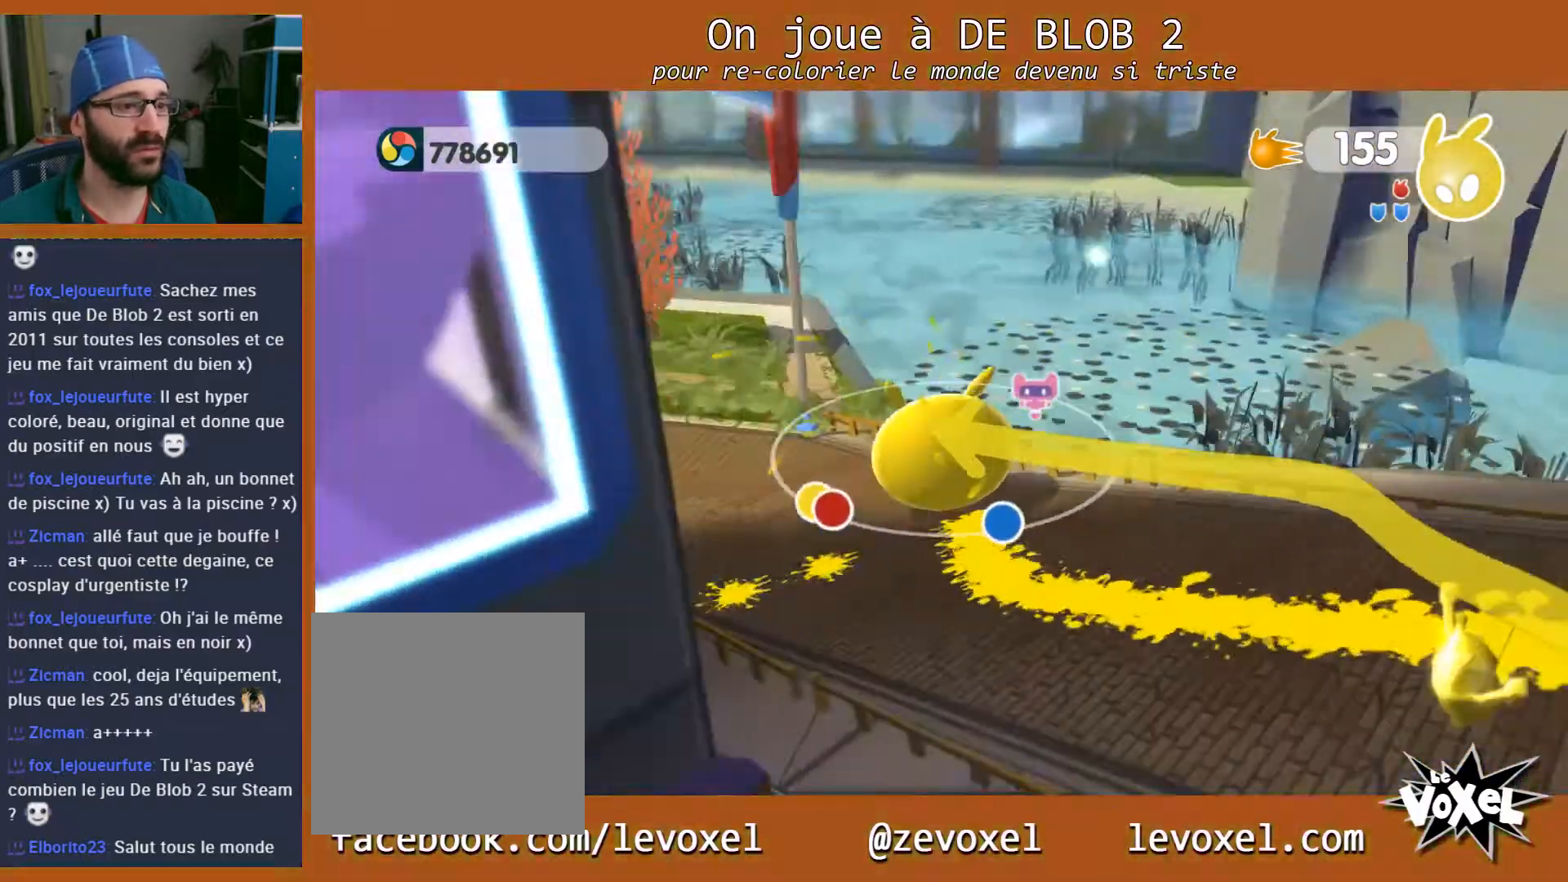
Gameplay with a controller (Xbox layout); each line is a JSON object with the inputs held at the frame after it. "events" lists button and stick changes between this image and that frame as [ms after this image, input, new state], when the widget could be followed in between. Not read: L3 R3.
{"buttons": [], "left_stick": "down", "right_stick": "right", "events": [[233, "left_stick", "right"], [300, "left_stick", "down-right"], [467, "left_stick", "down"], [467, "right_stick", "right"]]}
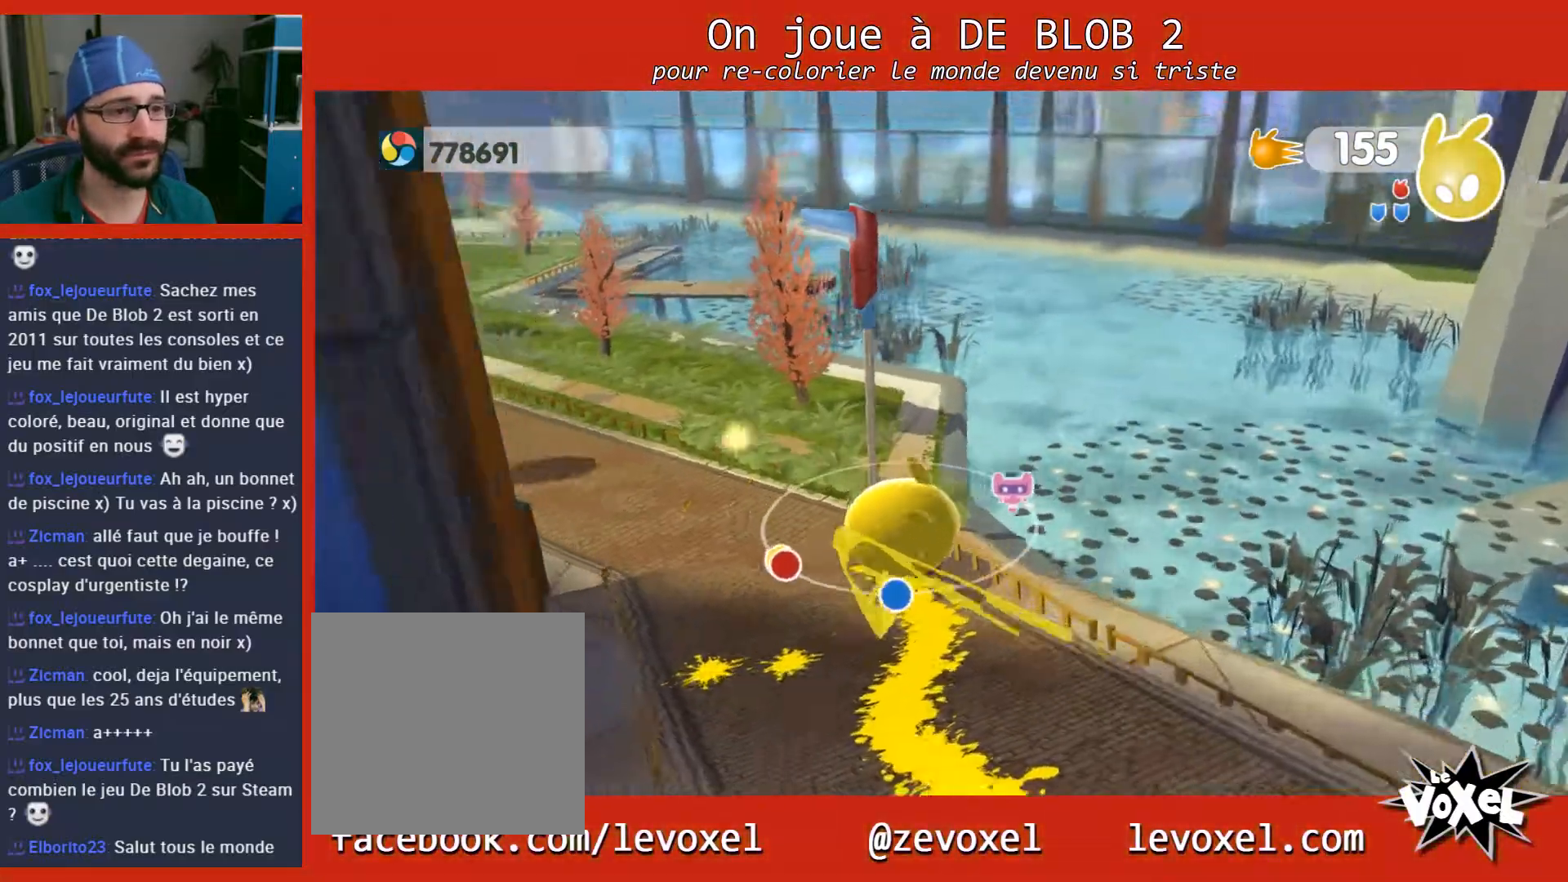
{"buttons": [], "left_stick": "down-right", "right_stick": "up-right", "events": [[233, "left_stick", "down-right"], [400, "right_stick", "up-right"]]}
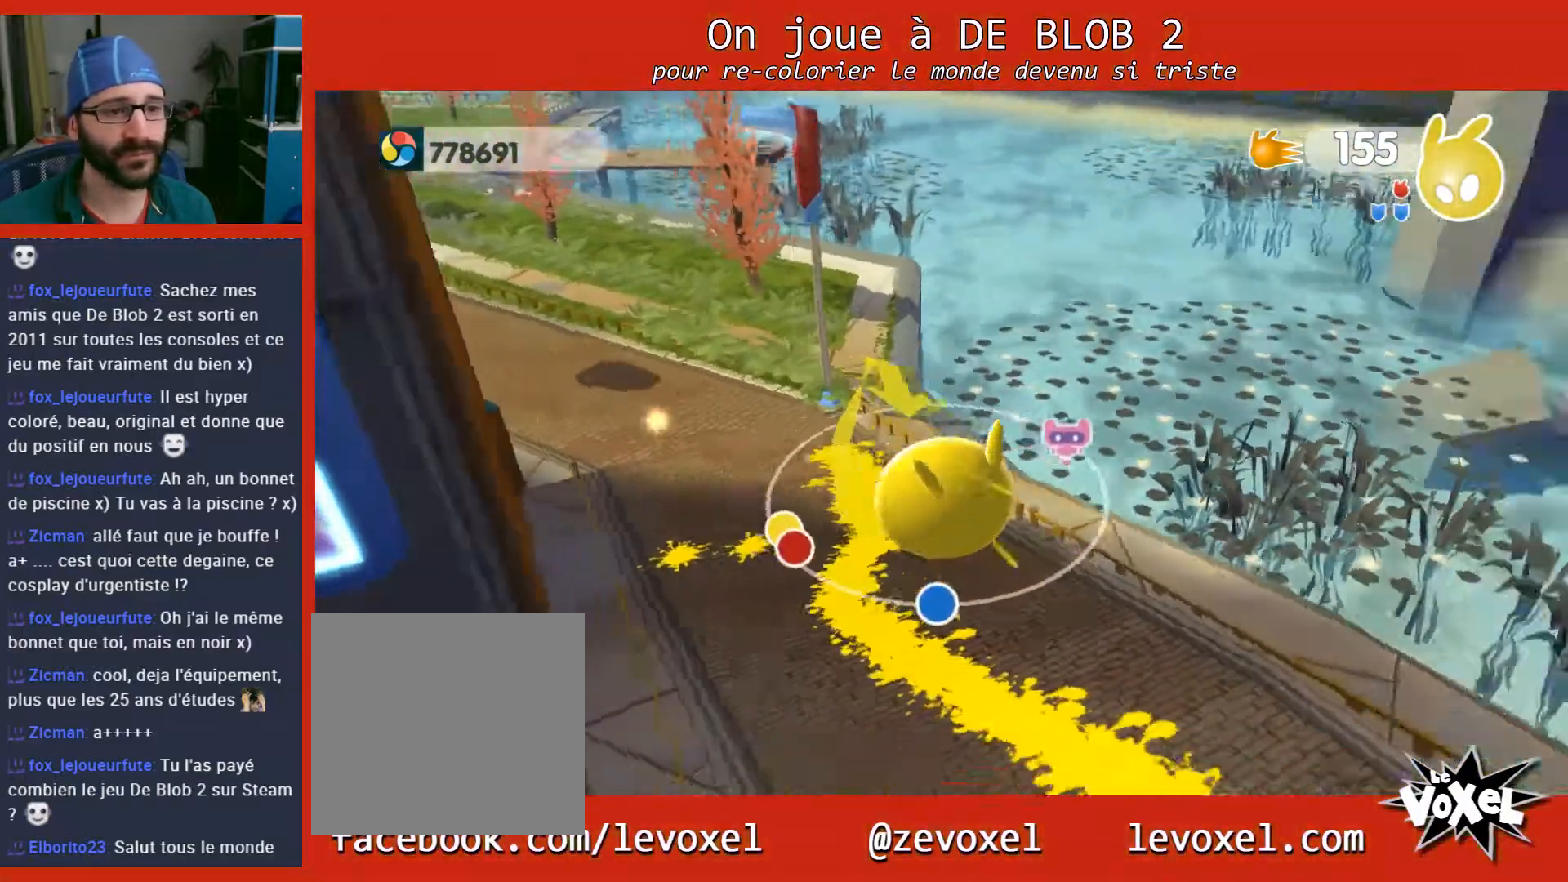
{"buttons": [], "left_stick": "up-right", "right_stick": "up-right", "events": [[400, "left_stick", "up-right"]]}
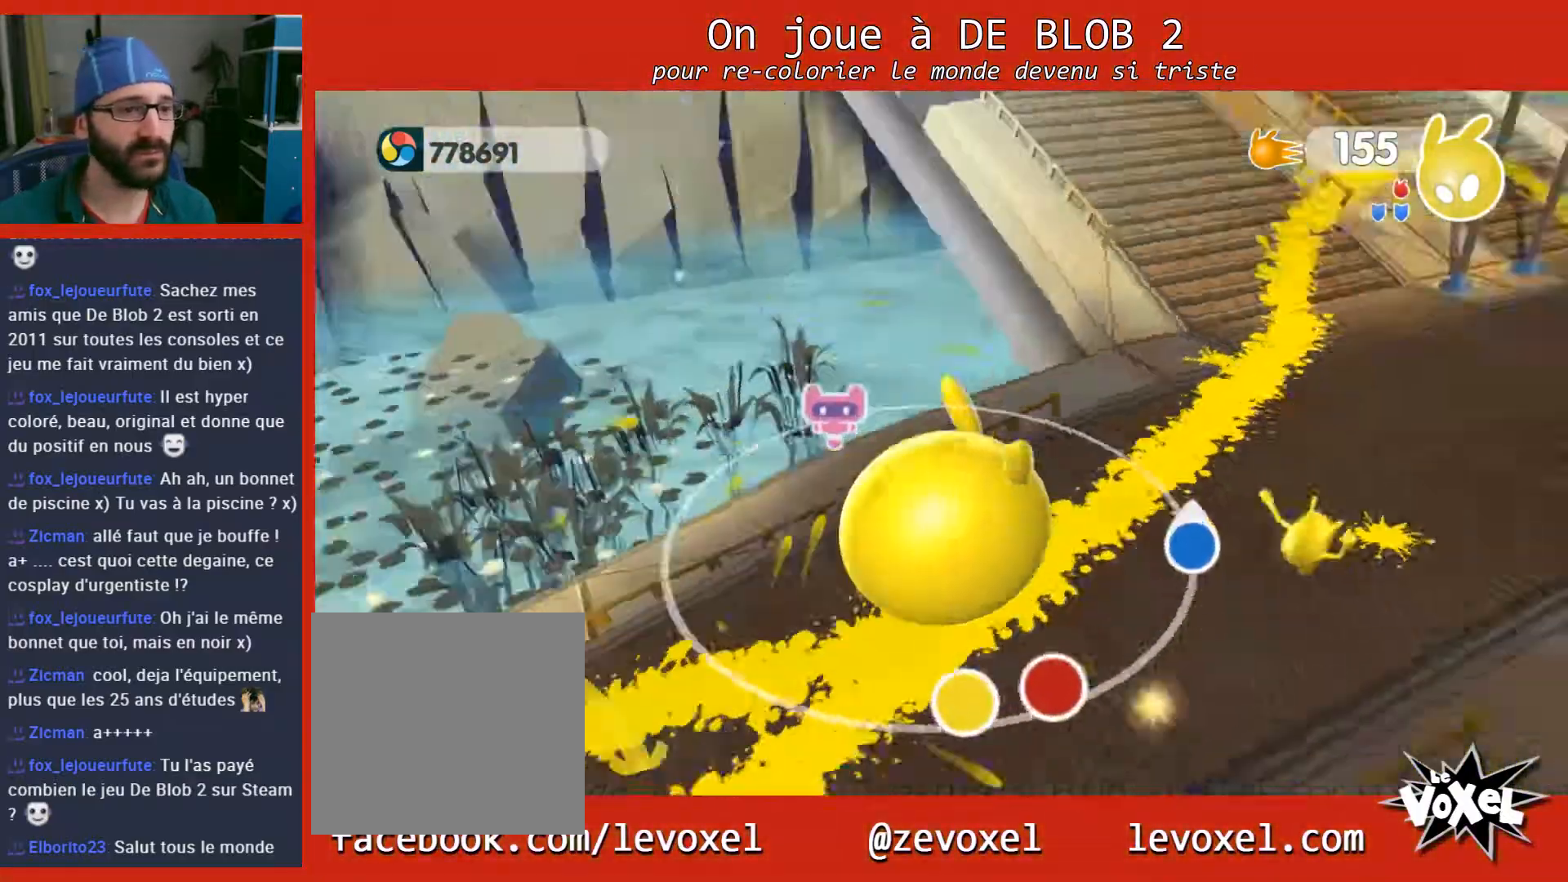
{"buttons": [], "left_stick": "left", "right_stick": "center", "events": [[167, "left_stick", "center"], [200, "right_stick", "center"], [233, "left_stick", "left"]]}
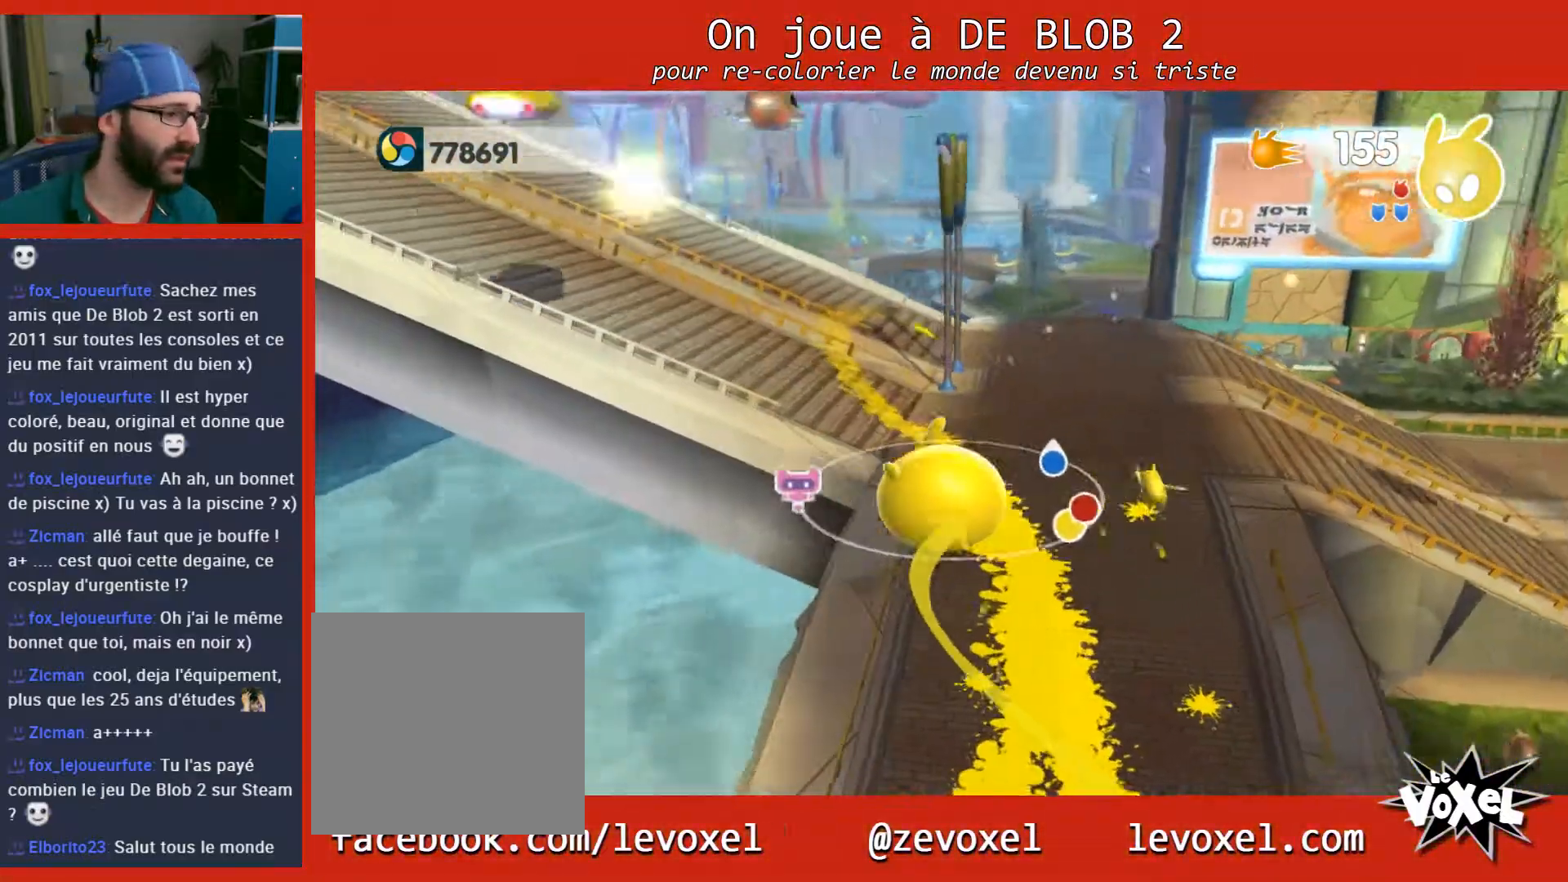
{"buttons": [], "left_stick": "up-left", "right_stick": "right", "events": [[167, "left_stick", "up-left"], [200, "right_stick", "right"]]}
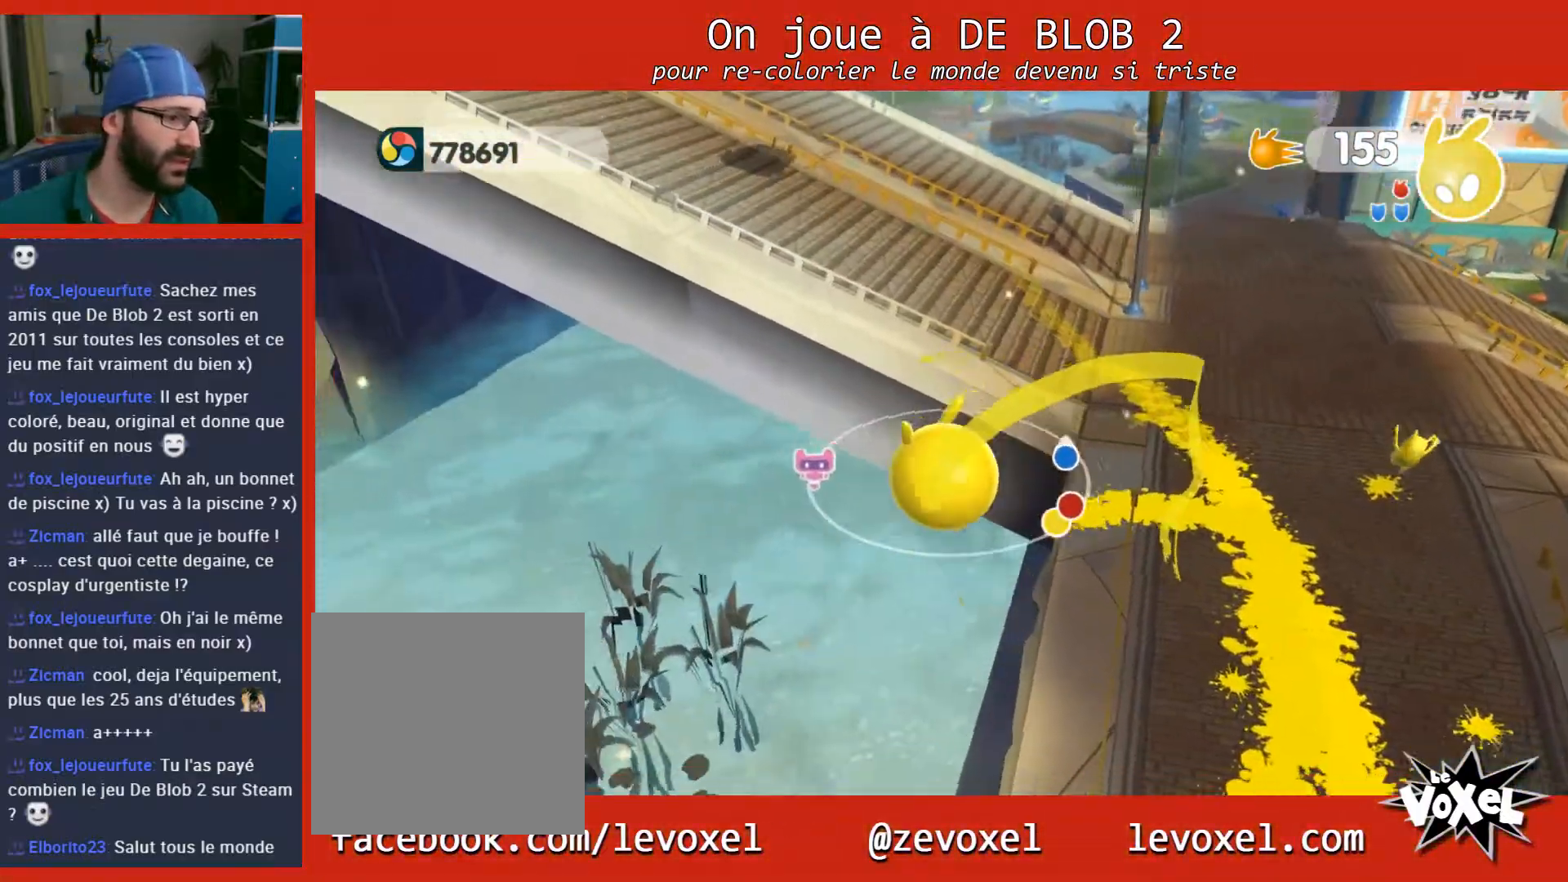
{"buttons": [], "left_stick": "up", "right_stick": "up", "events": [[33, "left_stick", "left"], [100, "right_stick", "center"], [233, "left_stick", "up"], [500, "right_stick", "up"]]}
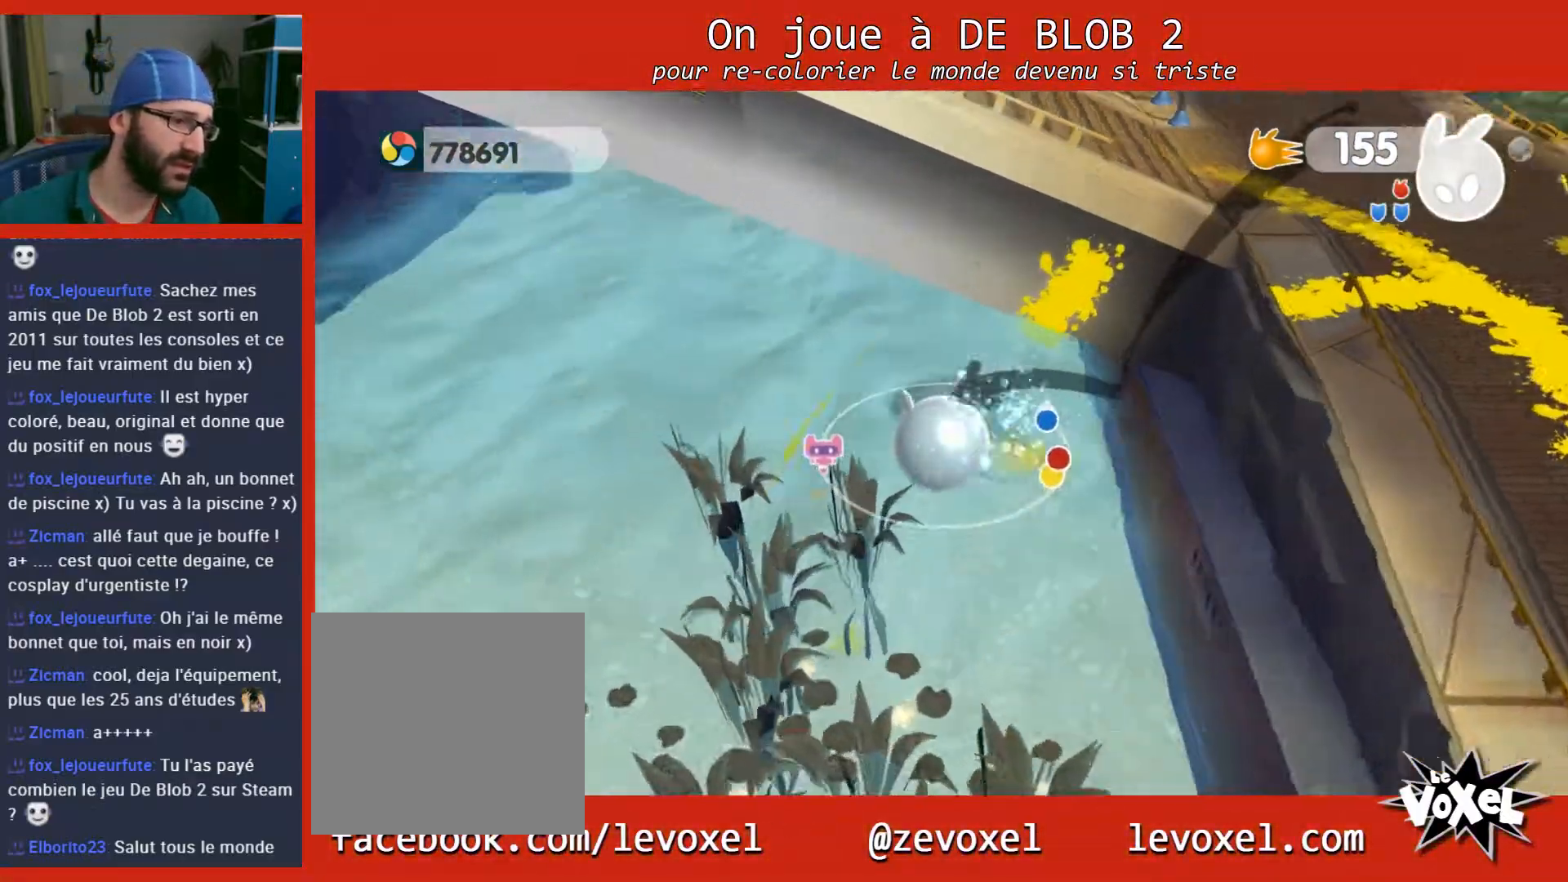
{"buttons": [], "left_stick": "up-left", "right_stick": "up", "events": [[67, "left_stick", "up-left"]]}
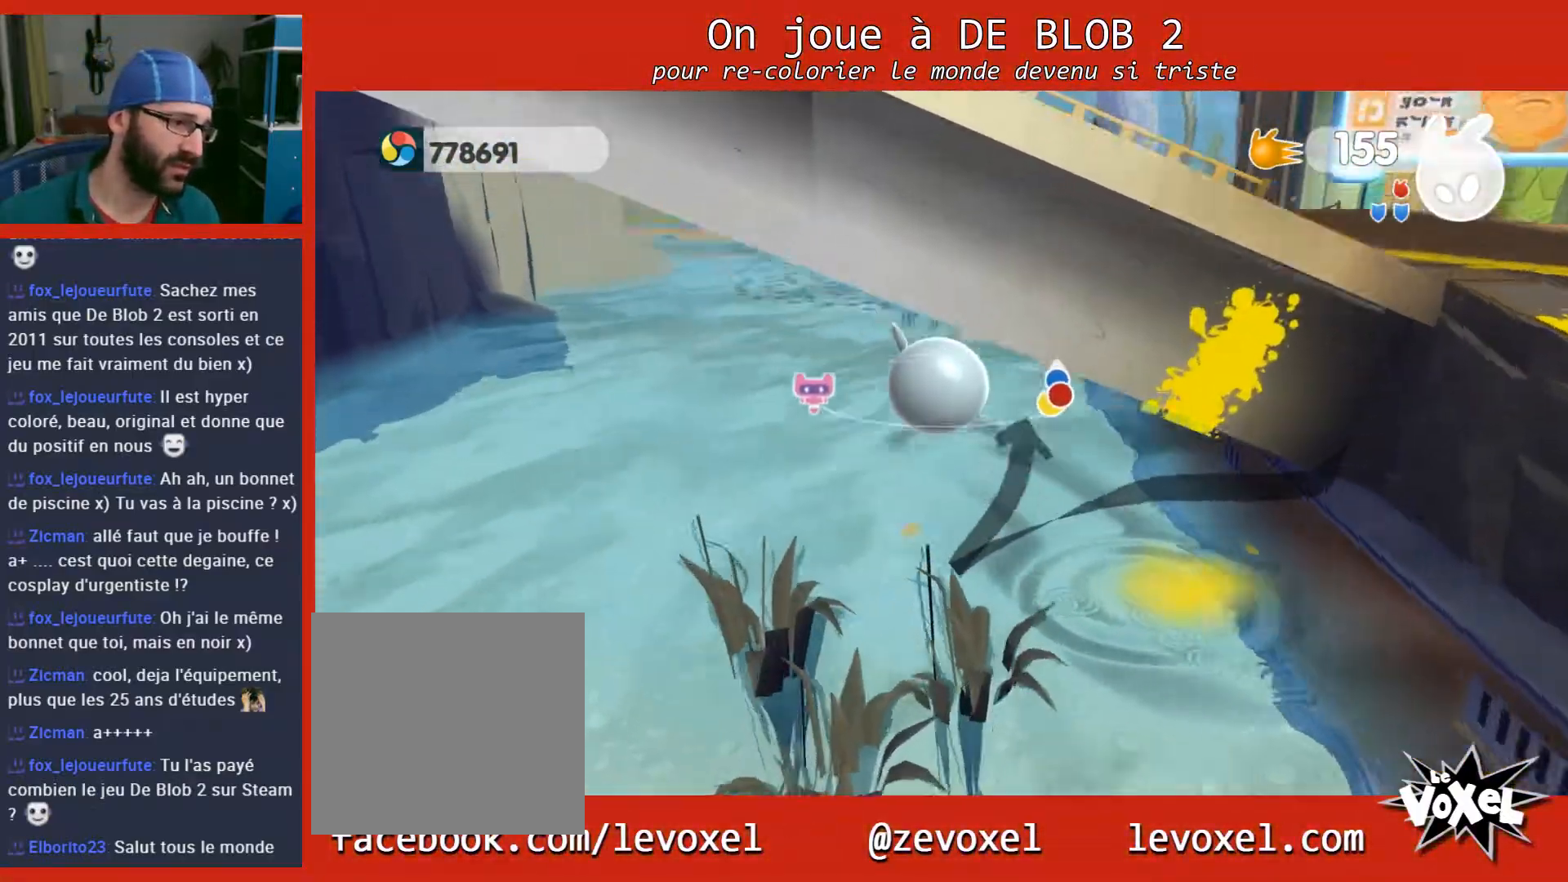
{"buttons": [], "left_stick": "up-left", "right_stick": "center", "events": [[233, "right_stick", "center"]]}
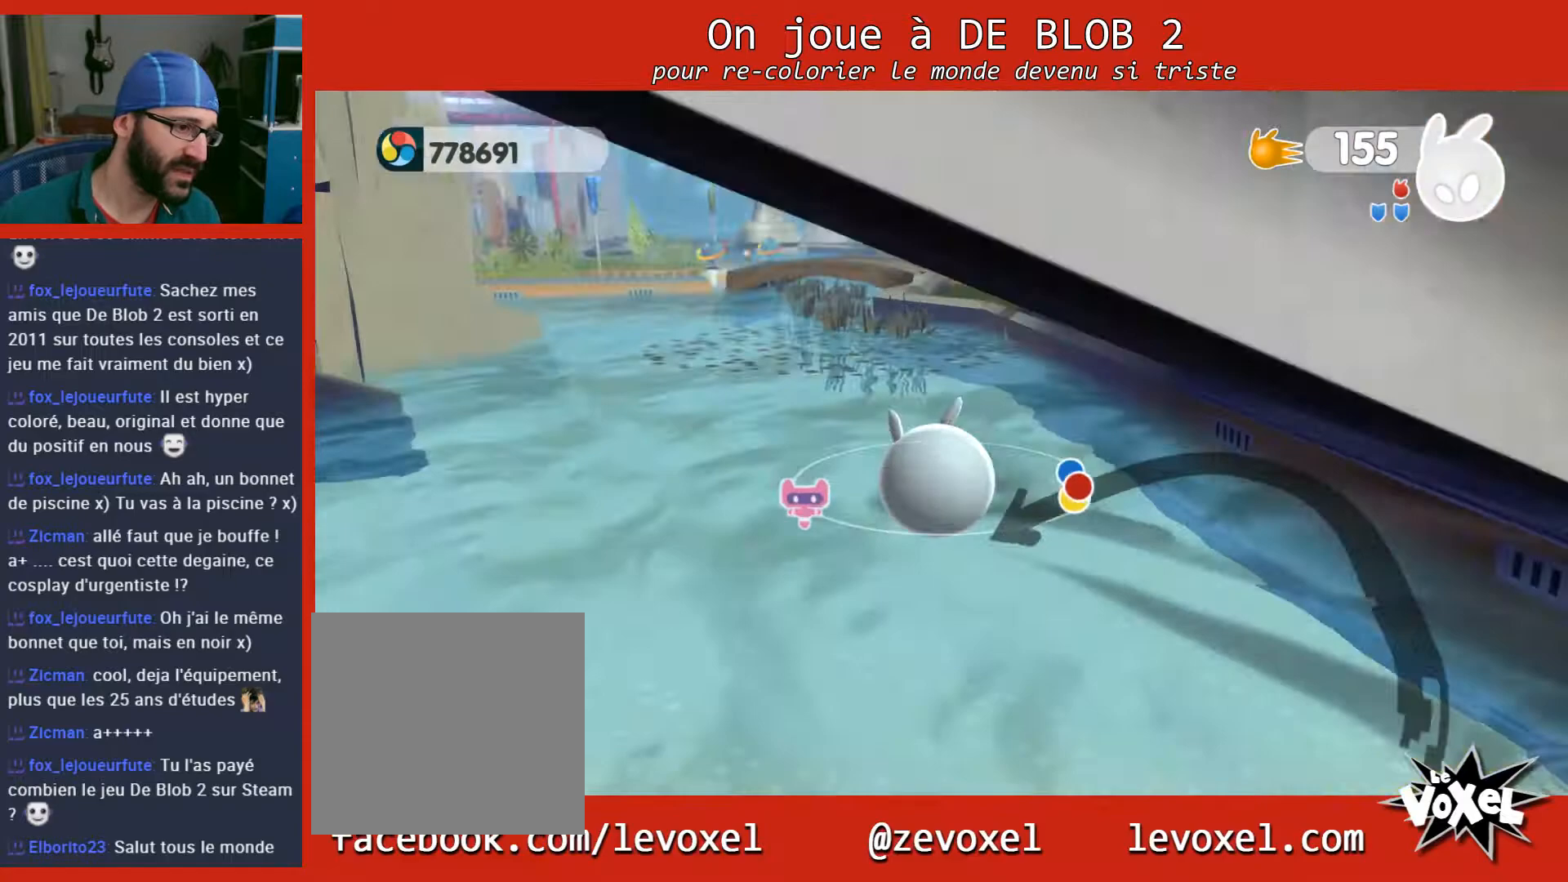
{"buttons": [], "left_stick": "up-left", "right_stick": "left", "events": [[500, "right_stick", "left"]]}
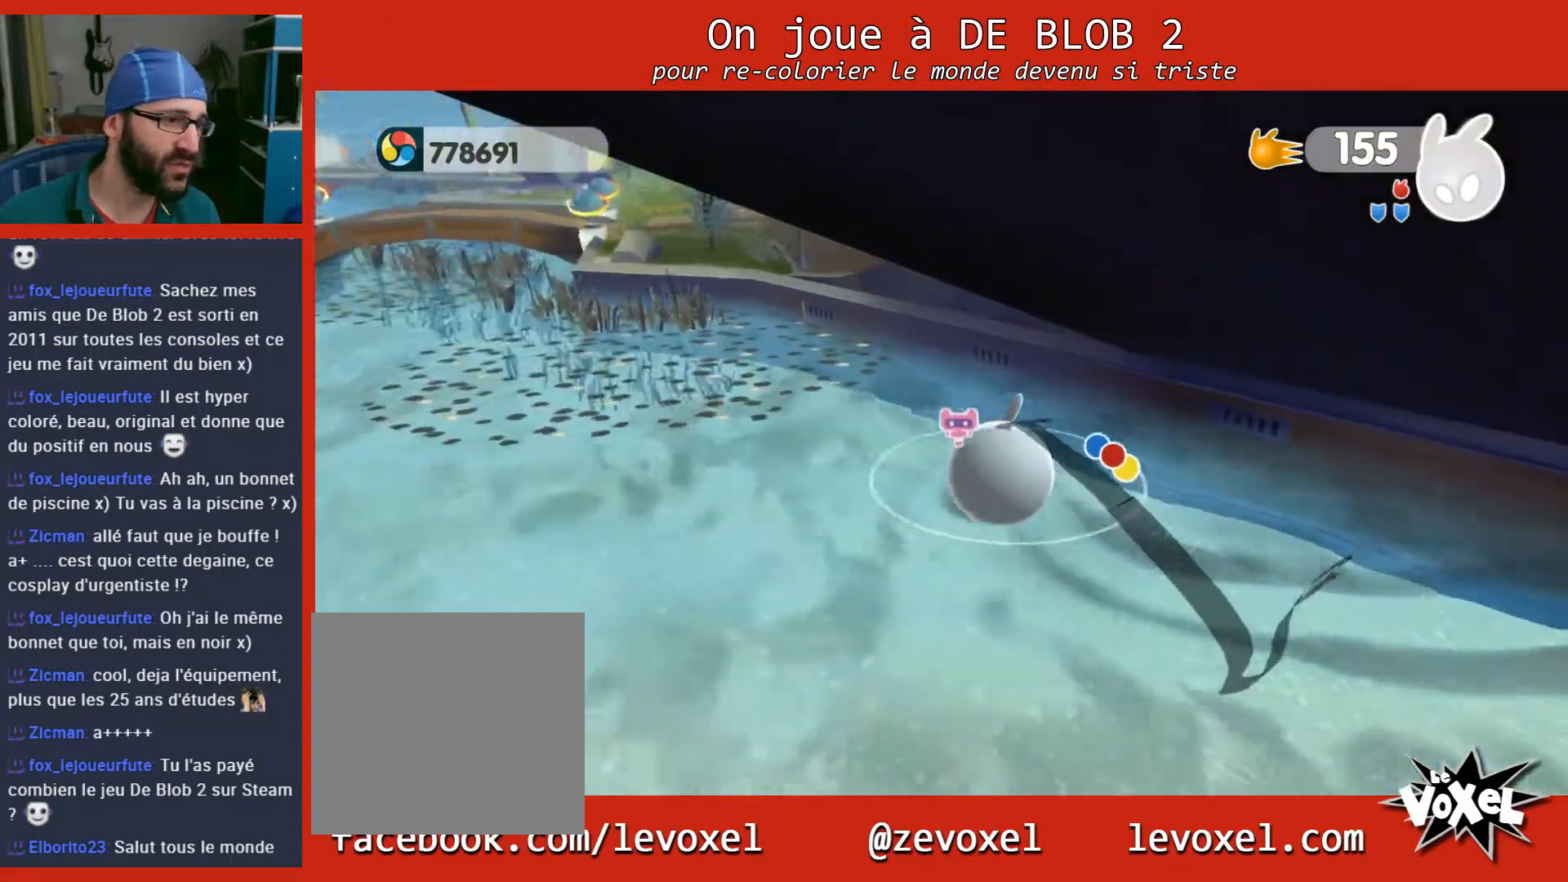
{"buttons": [], "left_stick": "up-left", "right_stick": "up-left", "events": [[33, "right_stick", "up-left"]]}
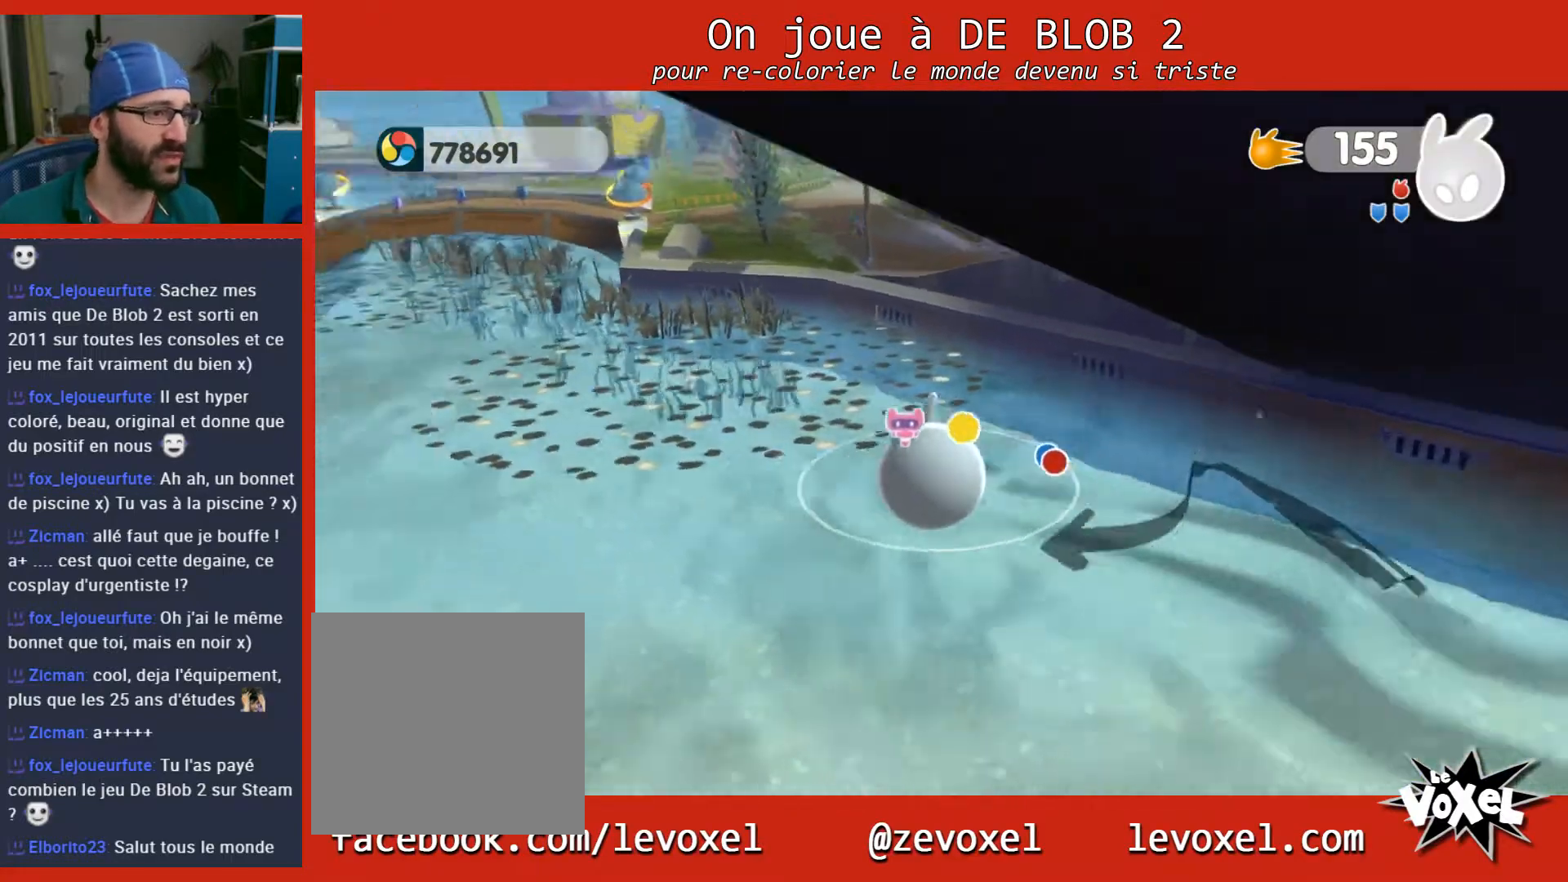
{"buttons": [], "left_stick": "up-right", "right_stick": "center", "events": [[267, "right_stick", "center"], [300, "left_stick", "up"], [500, "left_stick", "up-right"]]}
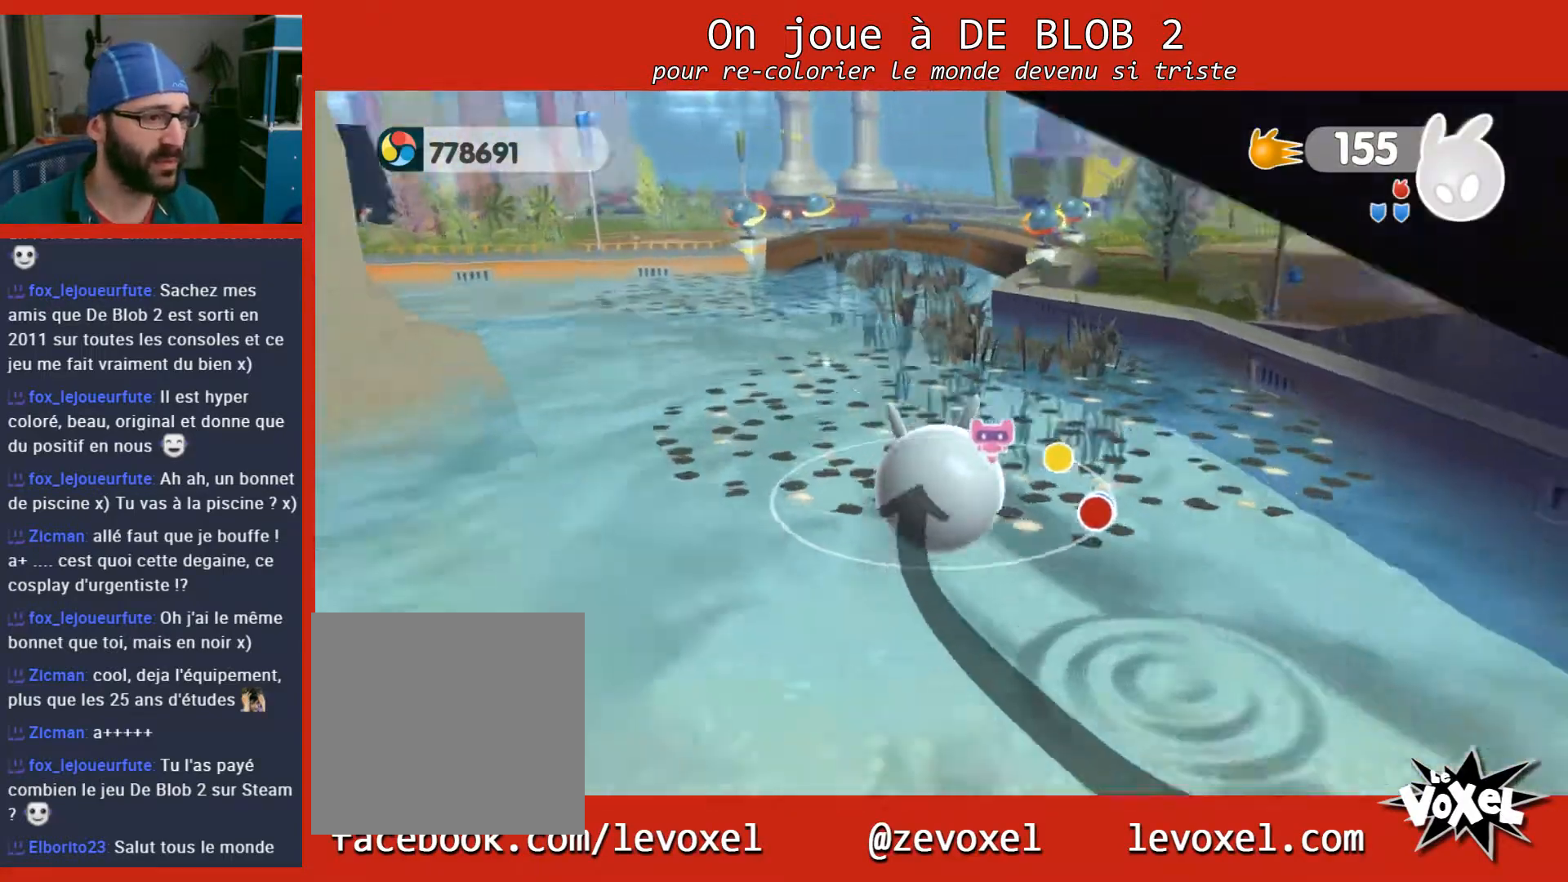
{"buttons": ["A"], "left_stick": "up", "right_stick": "center", "events": [[333, "left_stick", "up"], [500, "A", "down"]]}
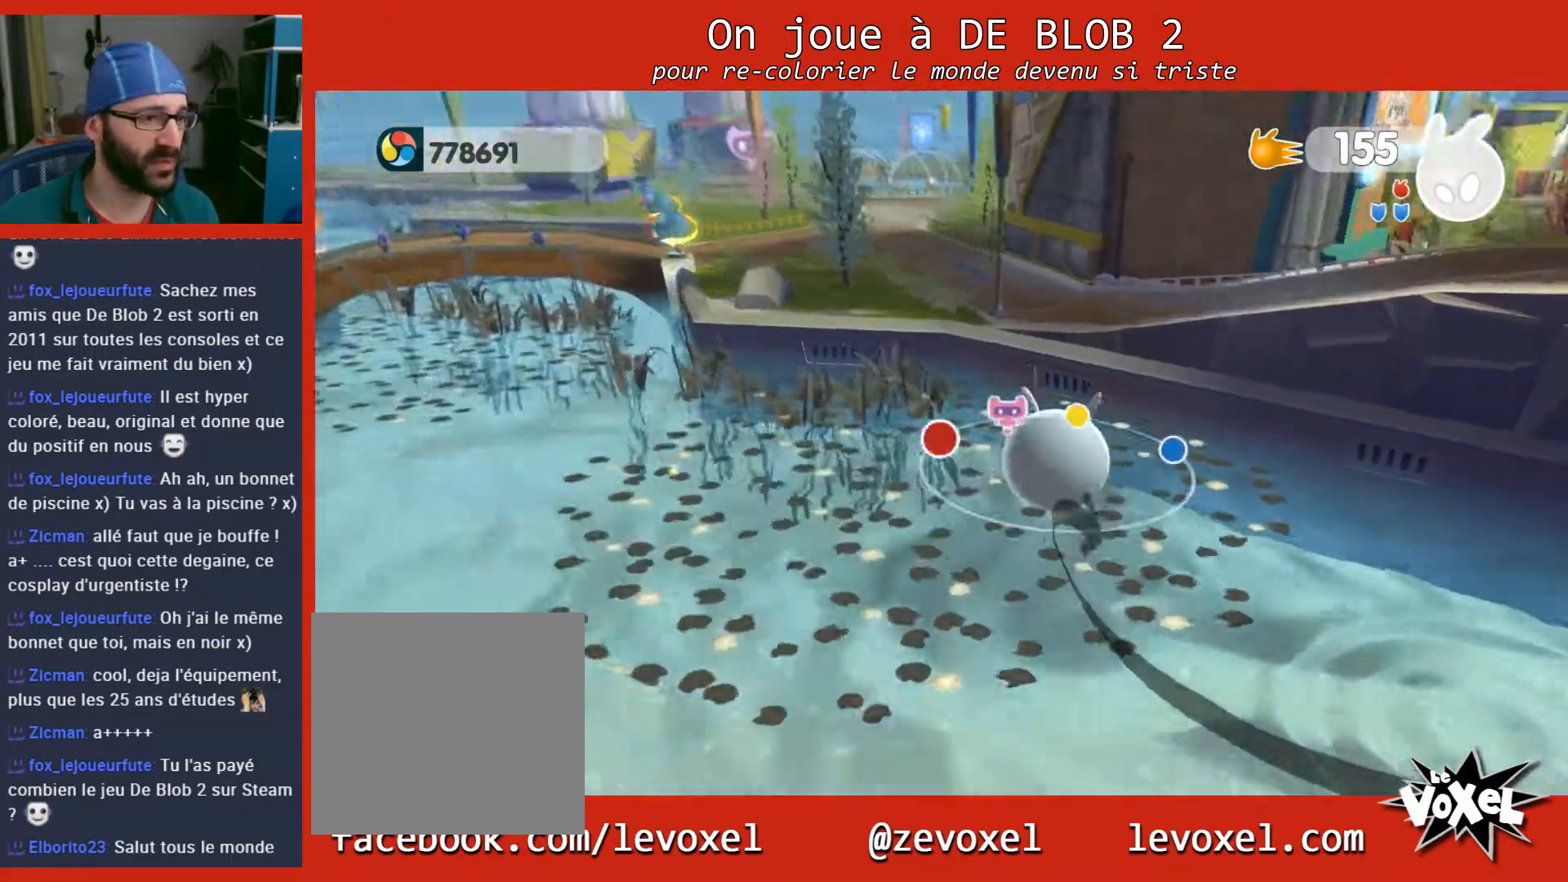
{"buttons": [], "left_stick": "up-left", "right_stick": "up-left", "events": [[233, "A", "up"], [400, "left_stick", "up-left"], [433, "right_stick", "left"], [500, "right_stick", "up-left"]]}
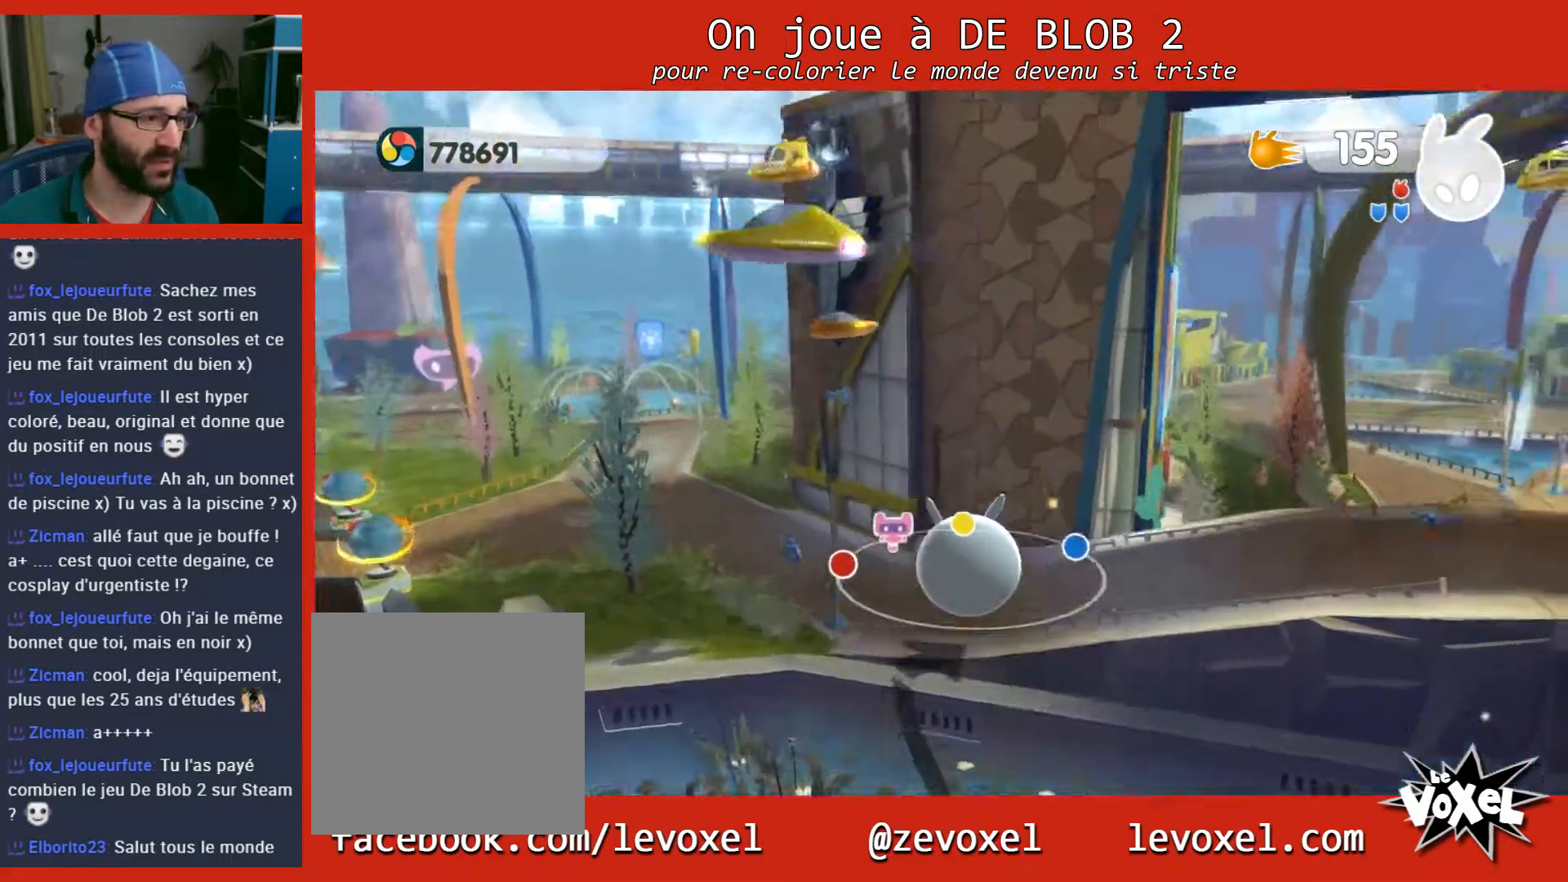
{"buttons": [], "left_stick": "left", "right_stick": "up-left", "events": [[33, "left_stick", "left"]]}
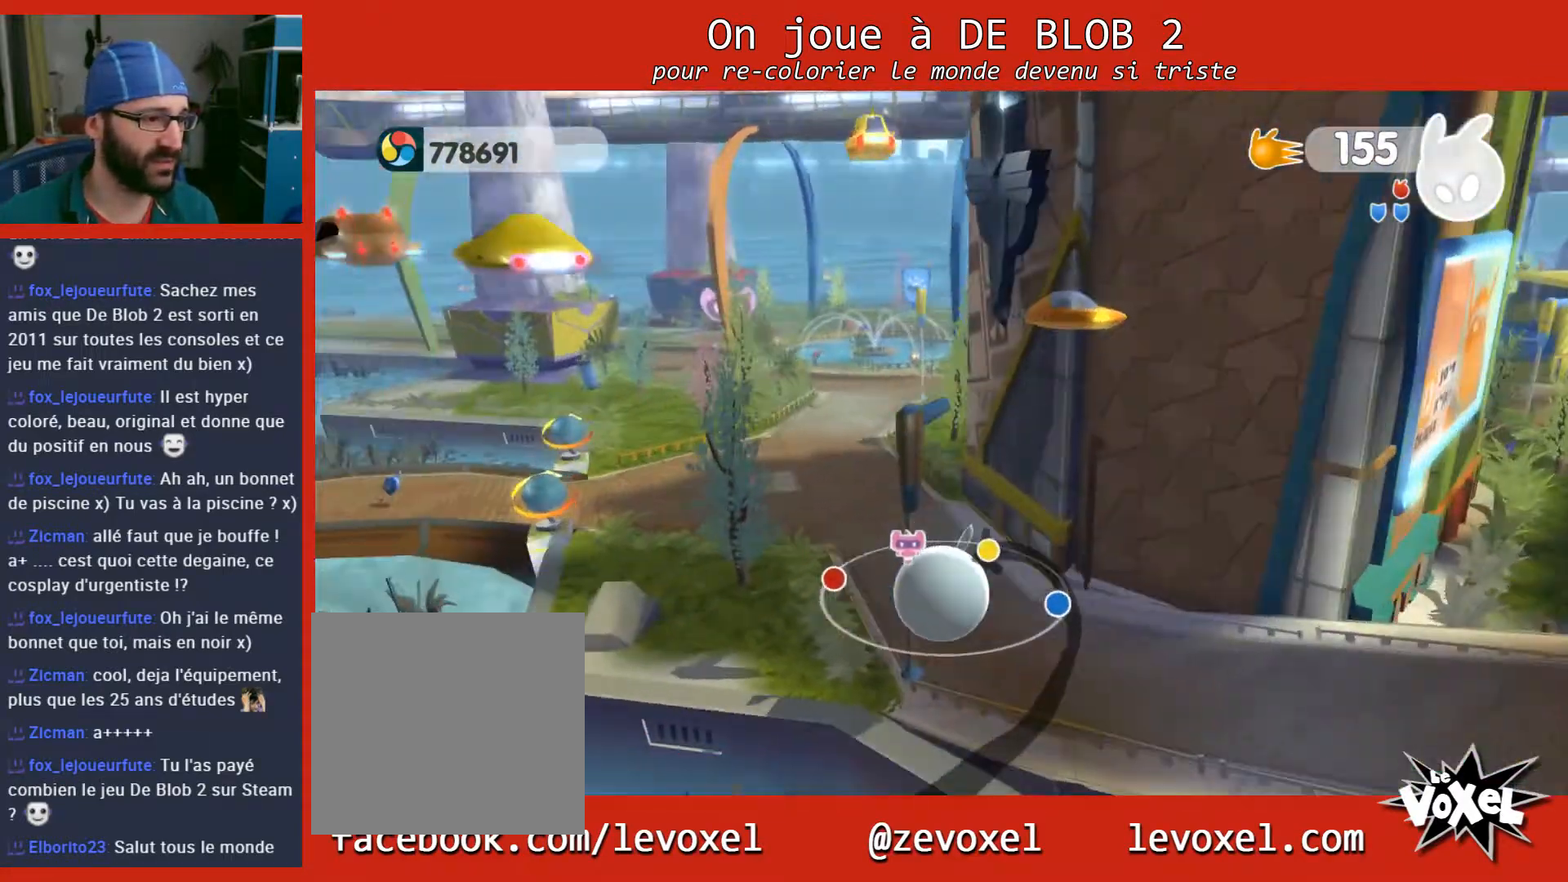
{"buttons": [], "left_stick": "up-left", "right_stick": "center", "events": [[100, "left_stick", "center"], [200, "right_stick", "center"], [267, "left_stick", "up"], [467, "left_stick", "up-left"]]}
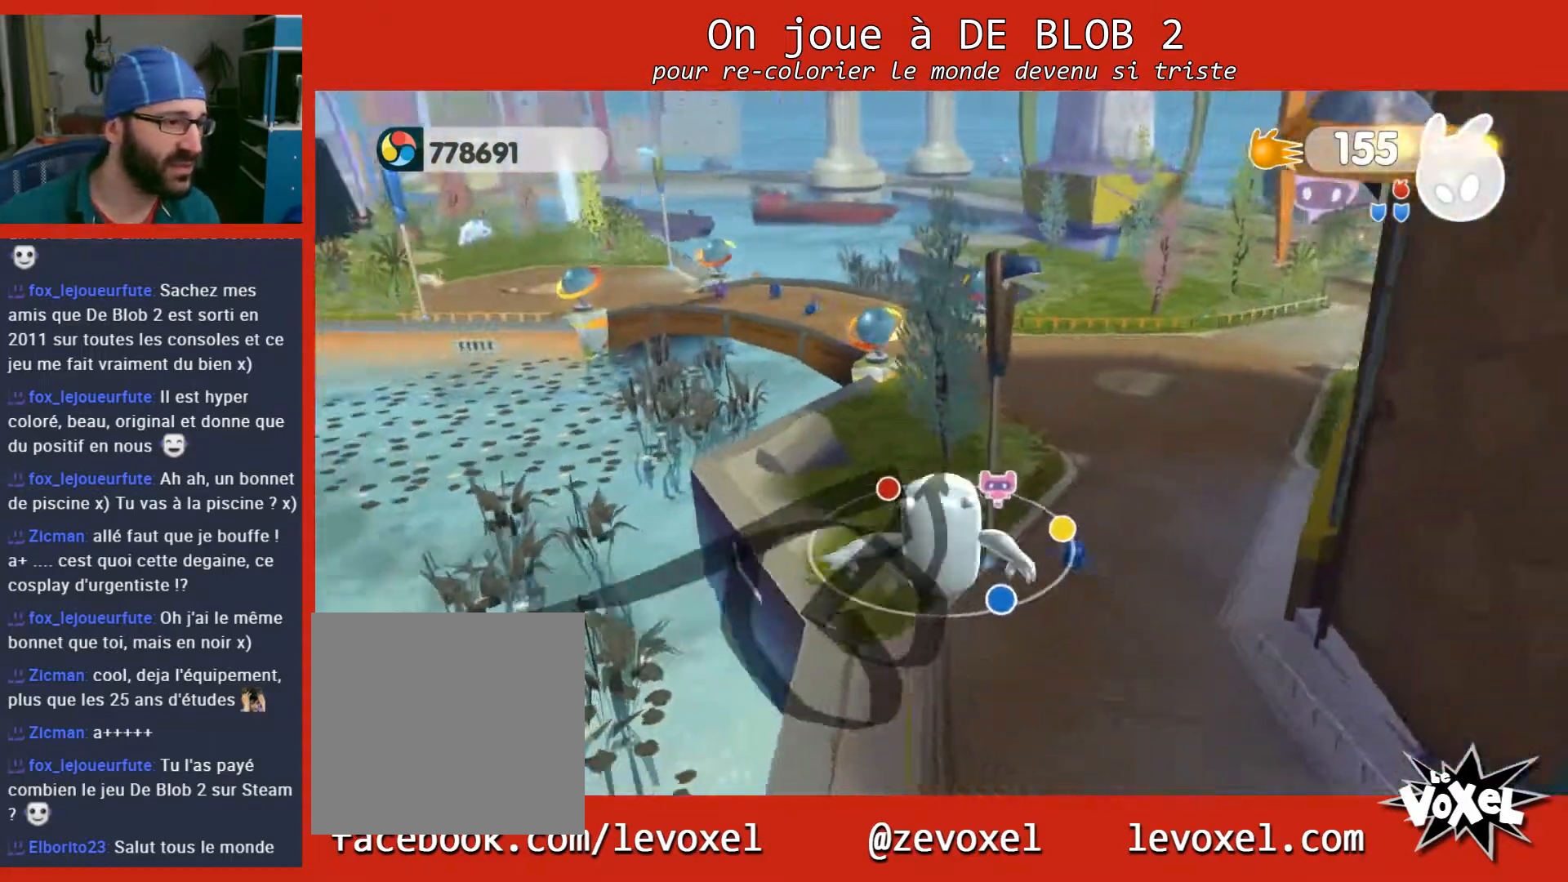
{"buttons": ["A"], "left_stick": "up-left", "right_stick": "center", "events": [[167, "A", "down"]]}
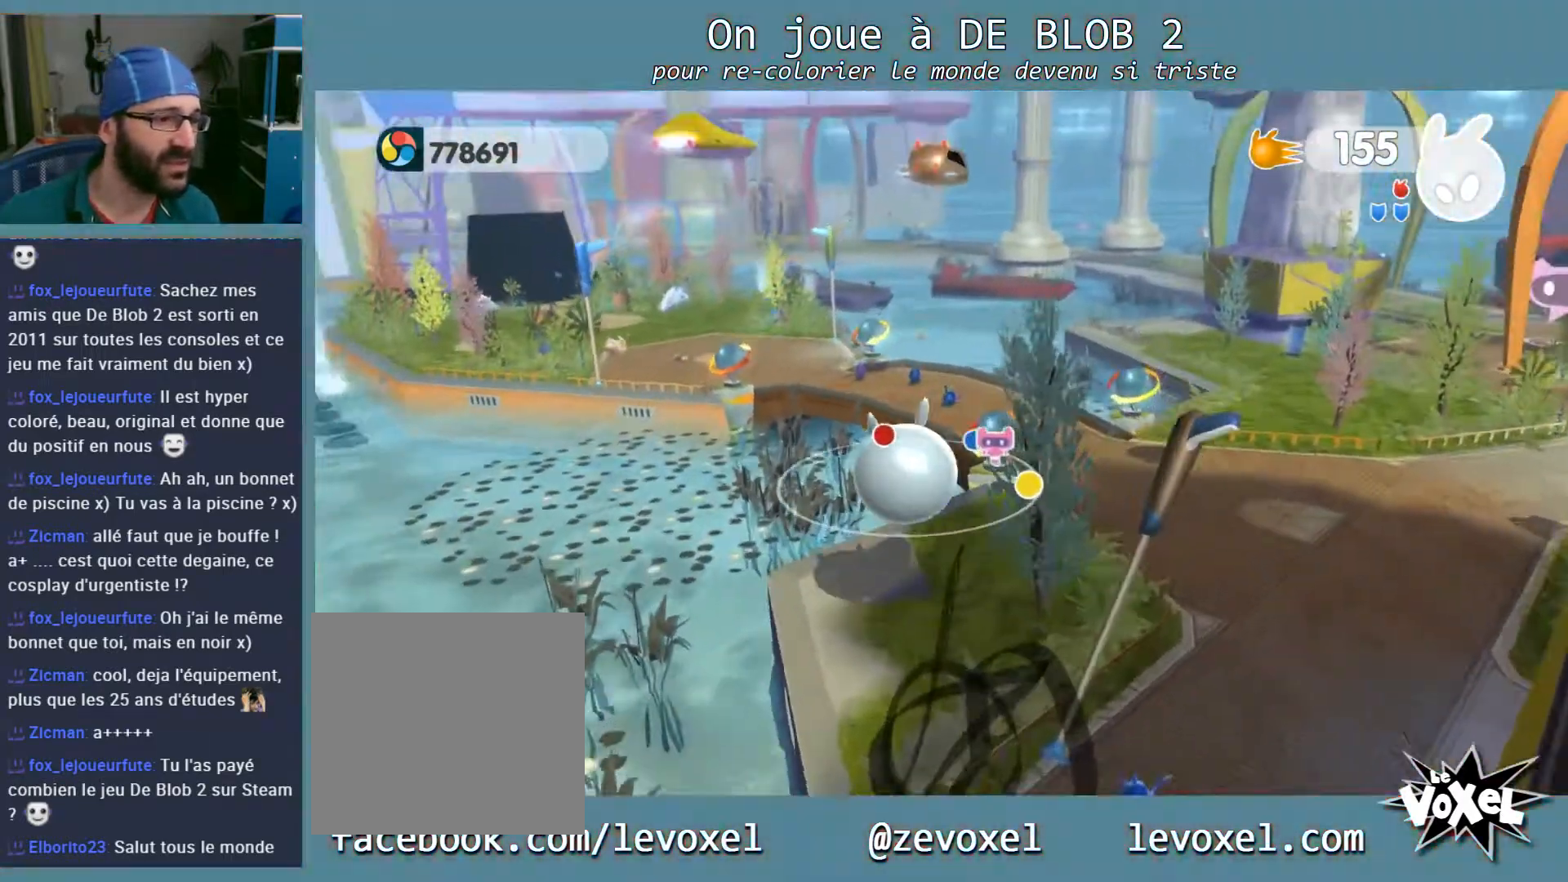
{"buttons": [], "left_stick": "up-right", "right_stick": "center", "events": [[267, "left_stick", "up-right"], [333, "A", "up"]]}
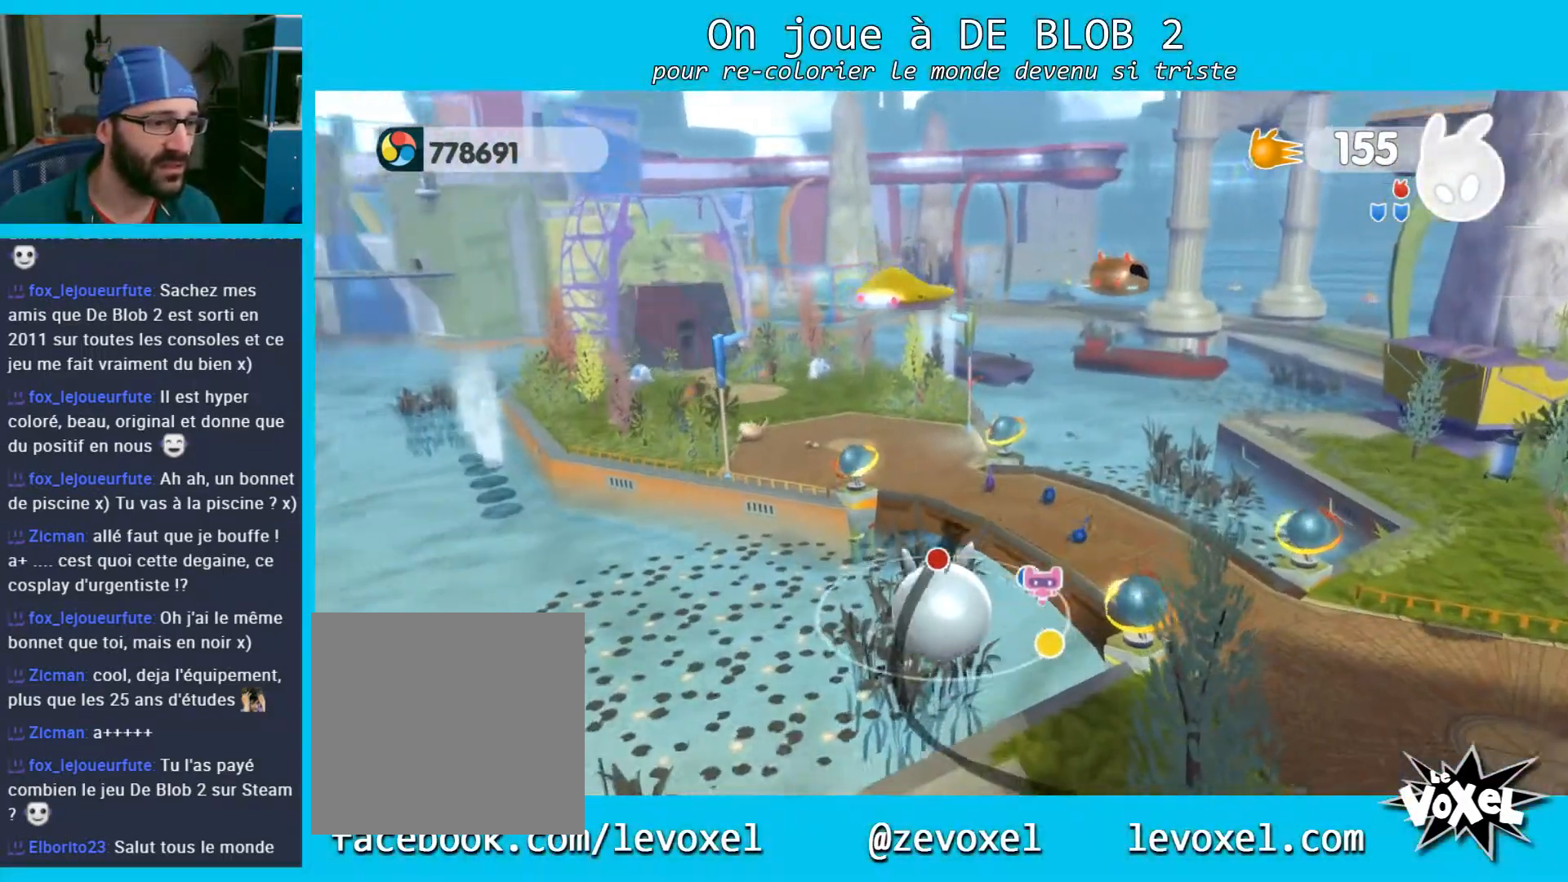
{"buttons": [], "left_stick": "up-right", "right_stick": "center", "events": []}
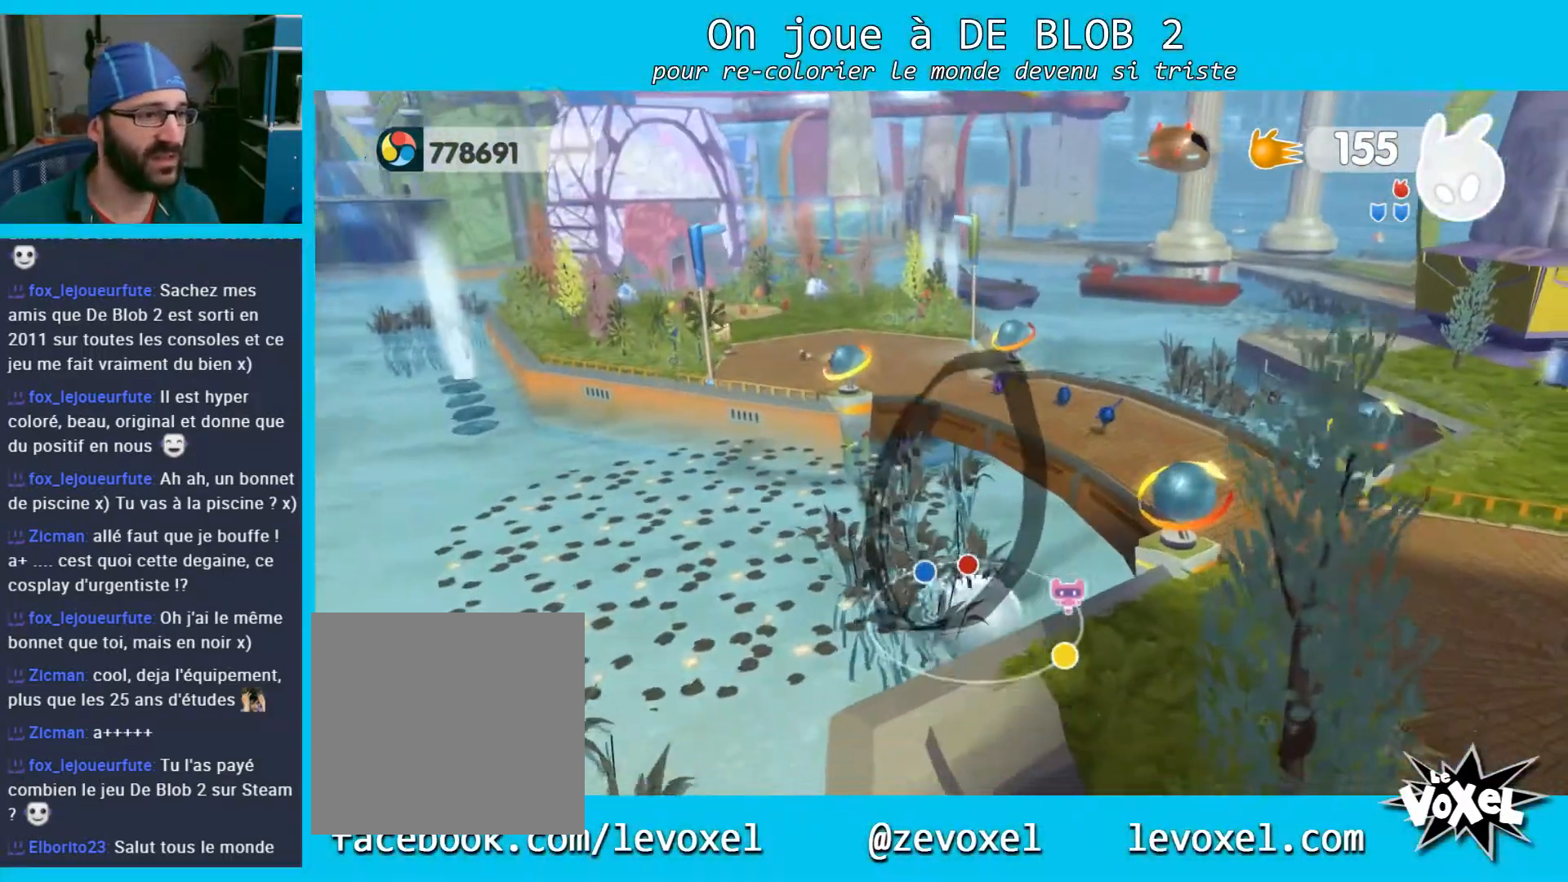
{"buttons": [], "left_stick": "up-right", "right_stick": "center", "events": []}
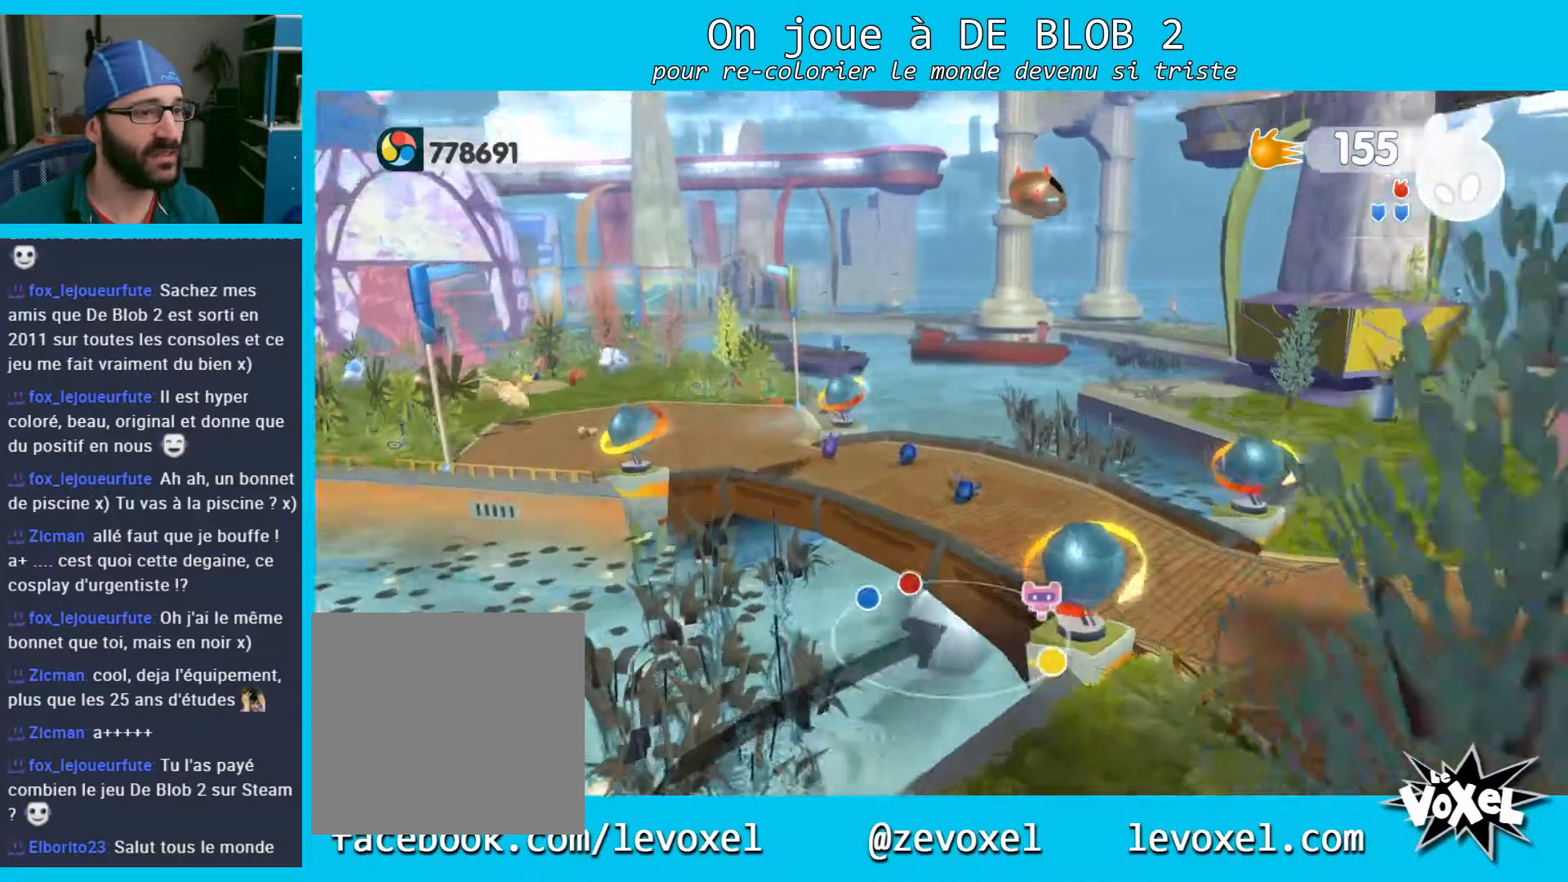
{"buttons": [], "left_stick": "up", "right_stick": "left", "events": [[367, "left_stick", "up"], [400, "right_stick", "left"]]}
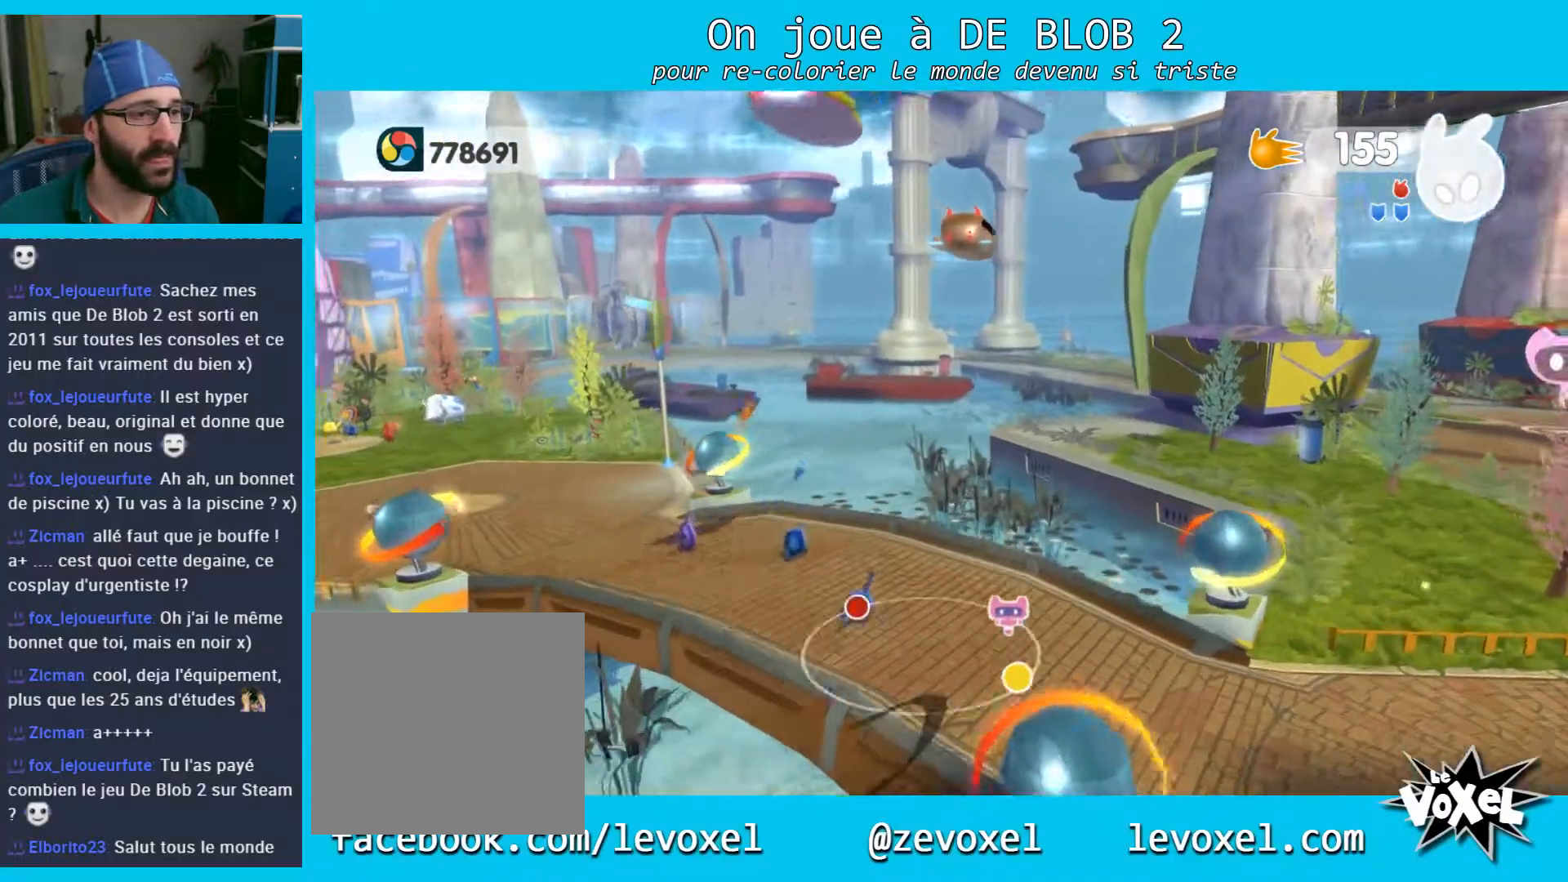
{"buttons": [], "left_stick": "up", "right_stick": "left", "events": []}
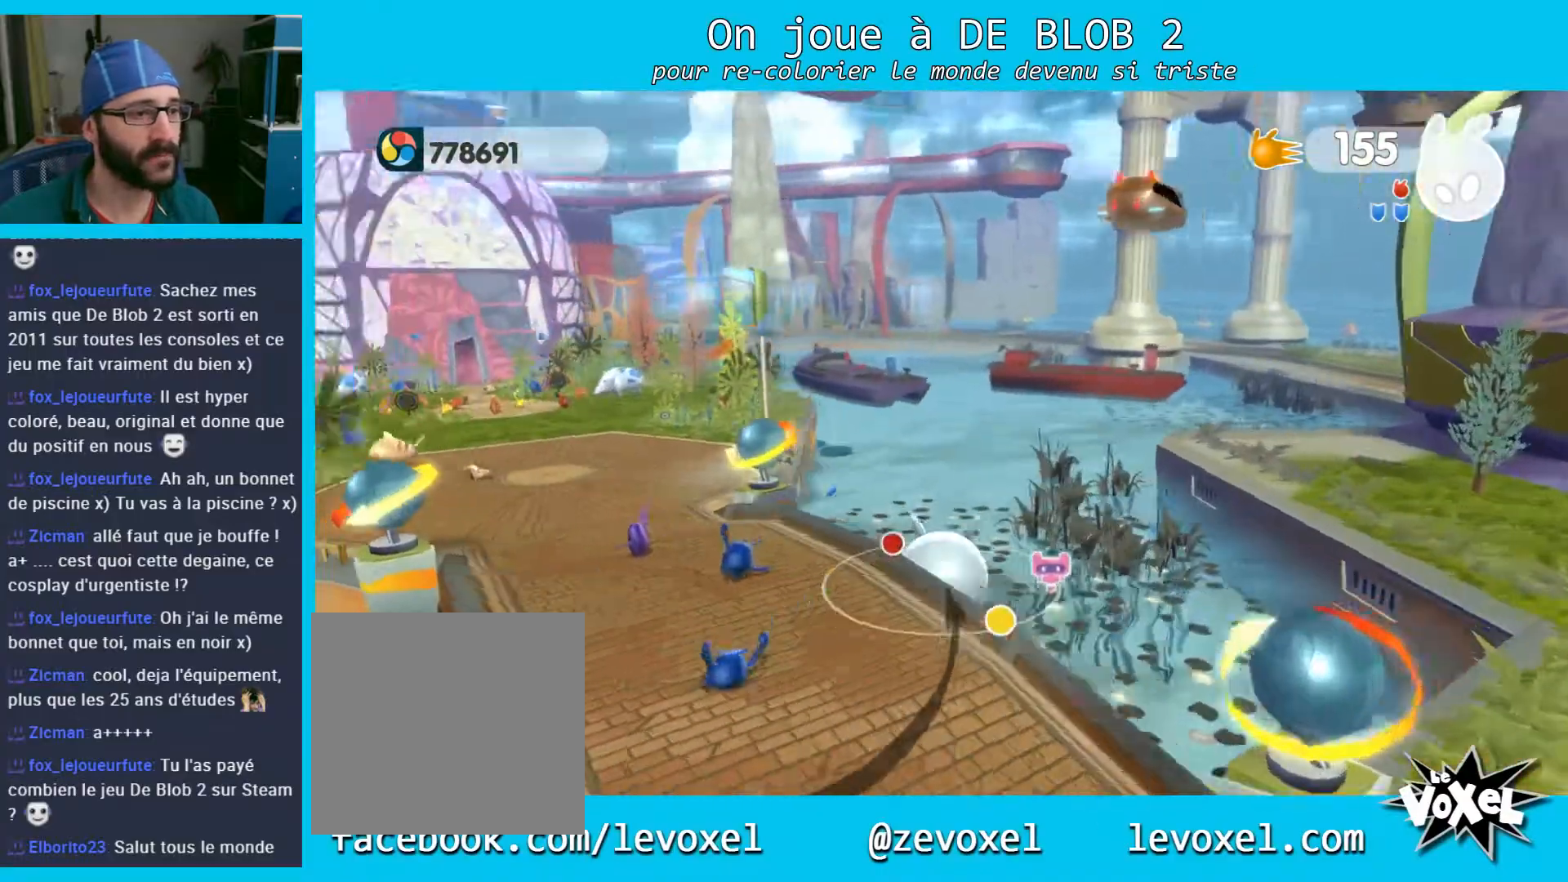
{"buttons": ["A"], "left_stick": "up-left", "right_stick": "center", "events": [[367, "right_stick", "center"], [467, "left_stick", "up-left"], [500, "A", "down"]]}
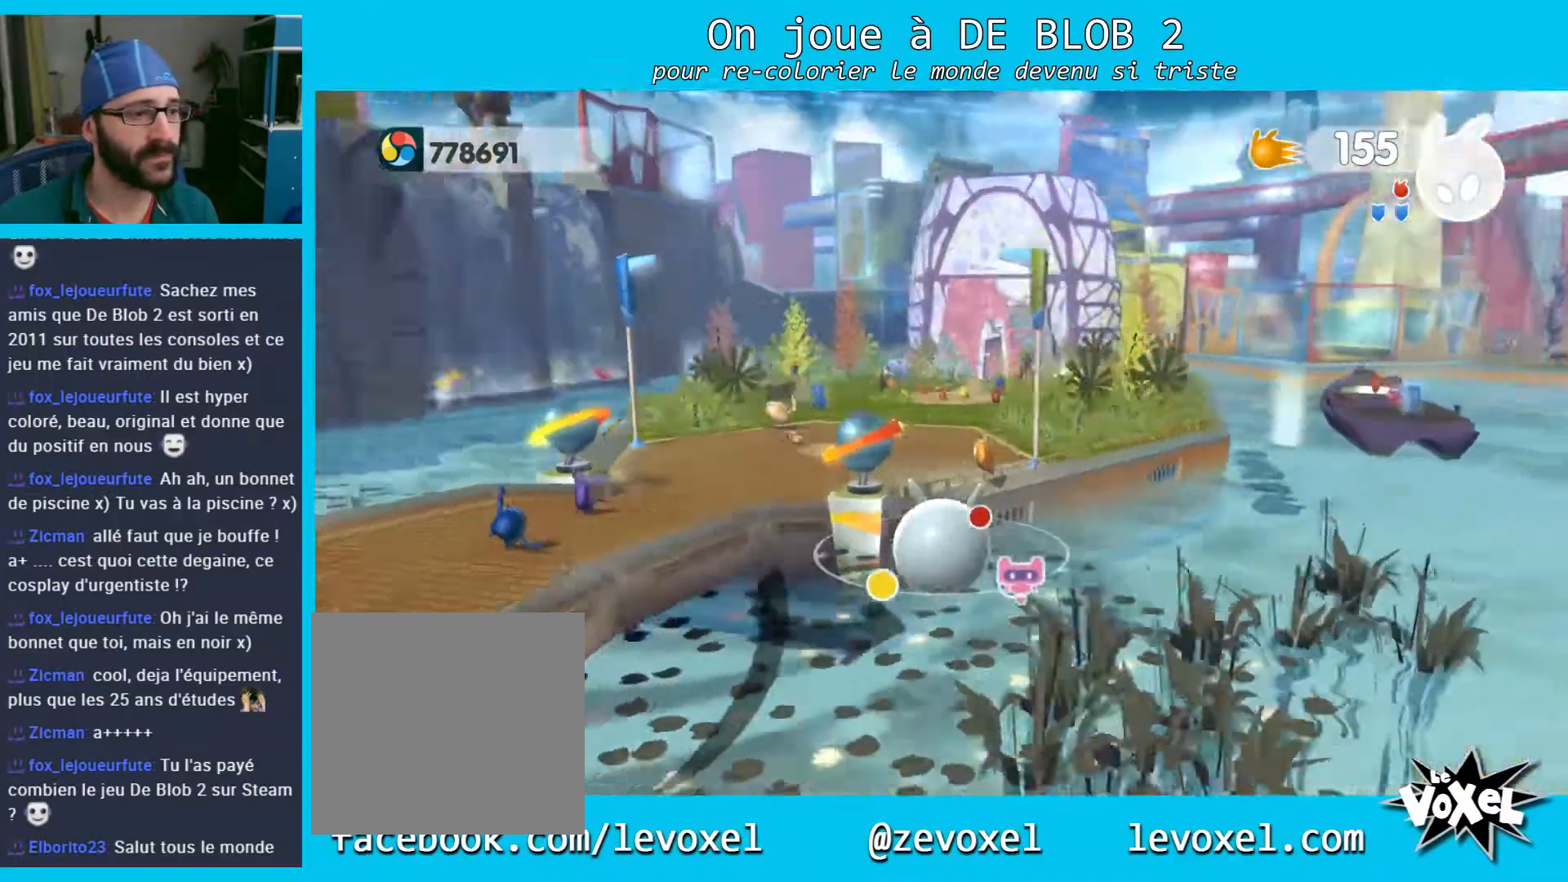
{"buttons": [], "left_stick": "up", "right_stick": "center", "events": [[233, "A", "up"], [500, "left_stick", "up"]]}
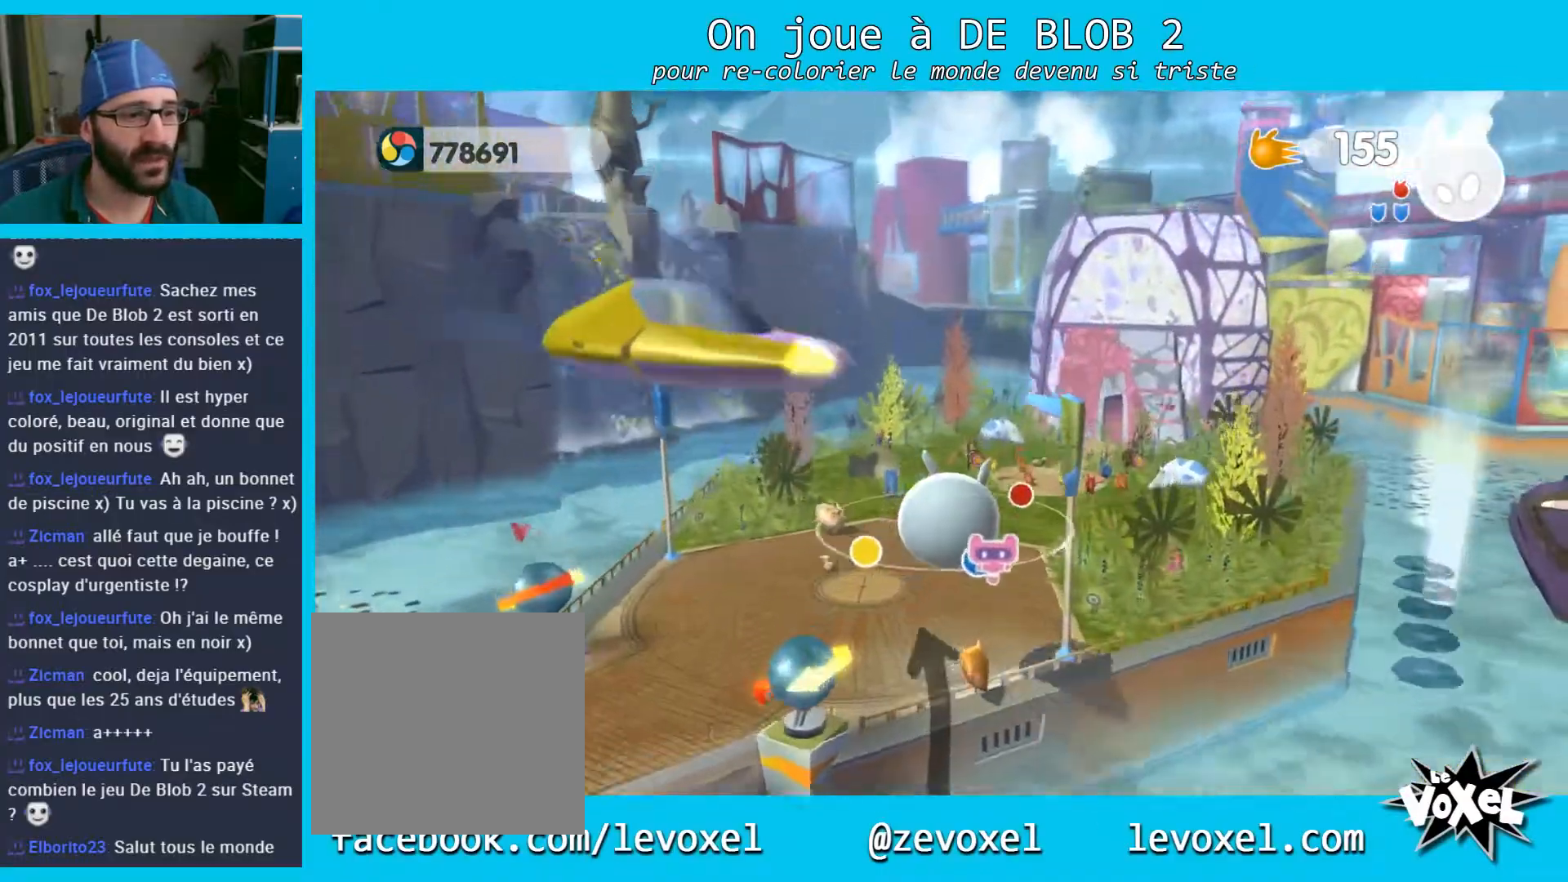
{"buttons": [], "left_stick": "up", "right_stick": "center", "events": []}
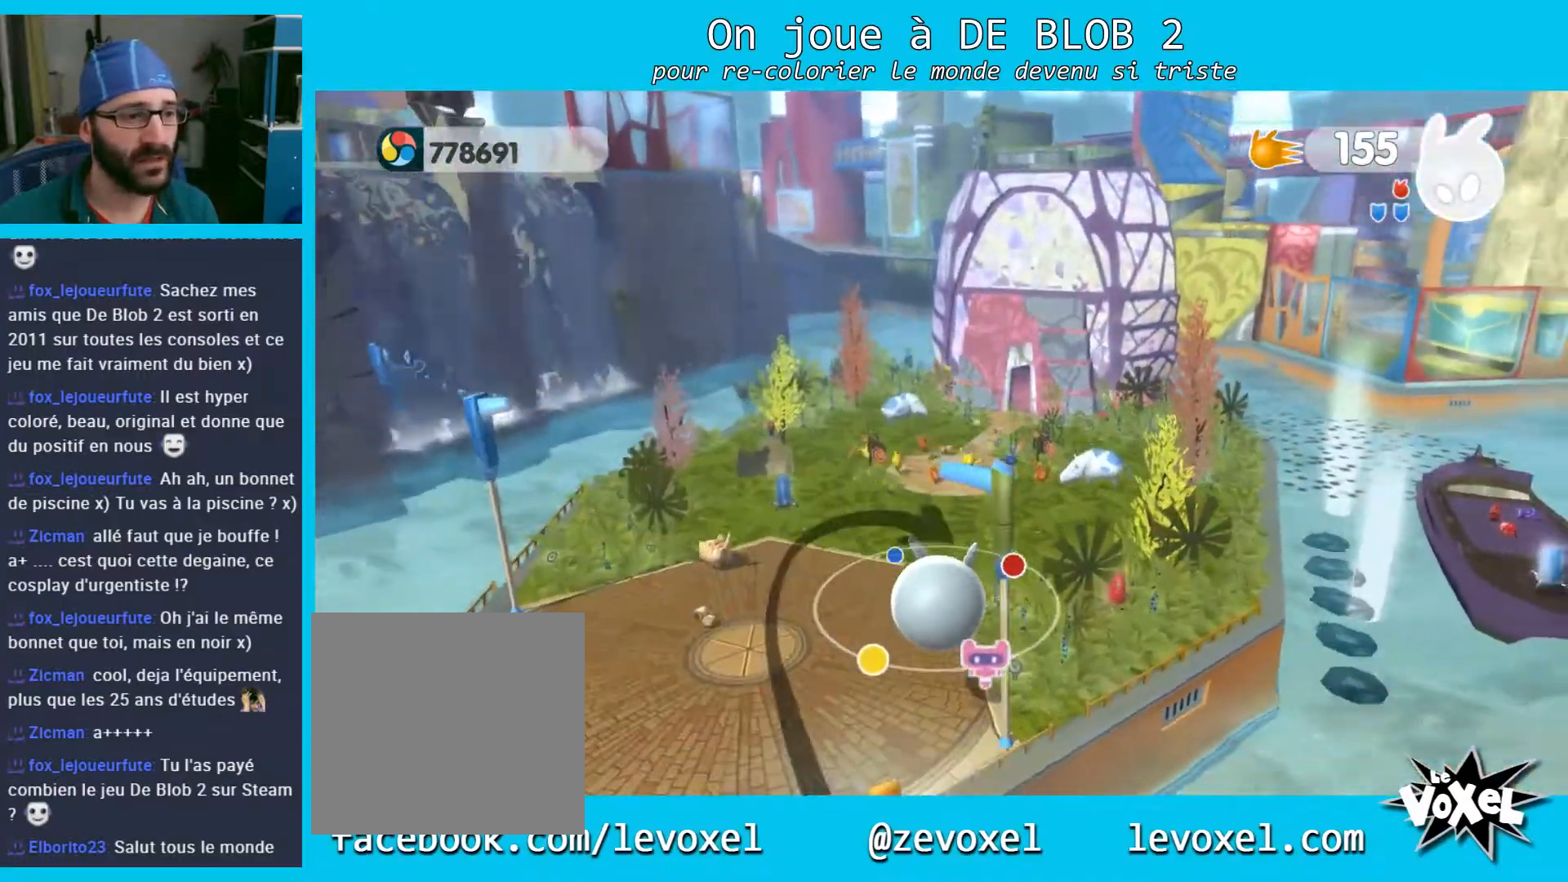
{"buttons": [], "left_stick": "center", "right_stick": "up-left", "events": [[100, "left_stick", "up-left"], [300, "right_stick", "up-left"], [433, "left_stick", "center"]]}
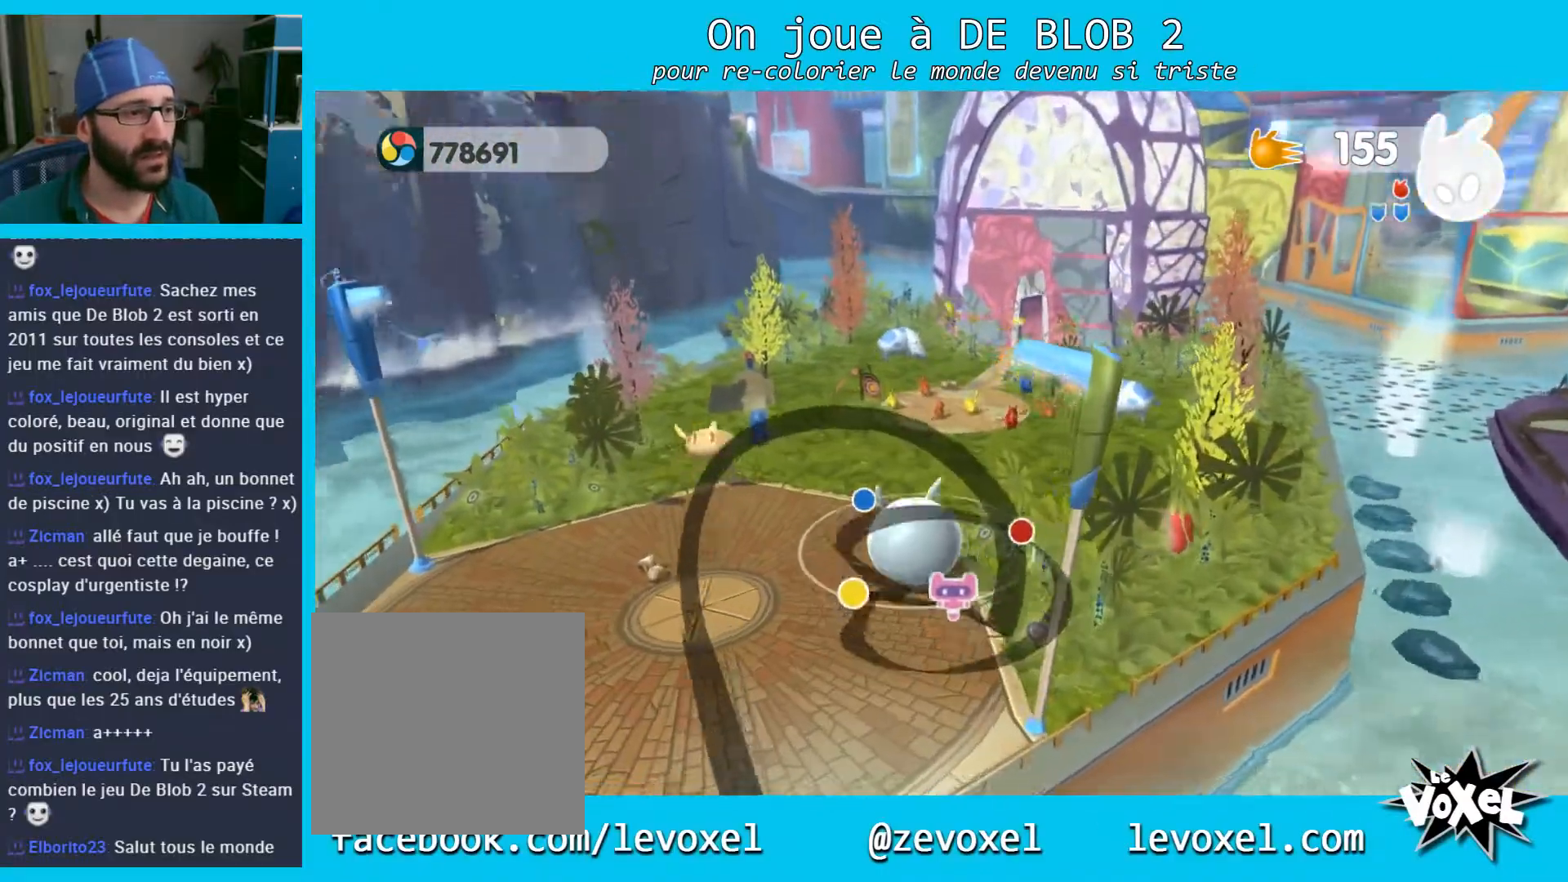
{"buttons": [], "left_stick": "up-left", "right_stick": "center", "events": [[100, "left_stick", "up-left"], [333, "right_stick", "center"]]}
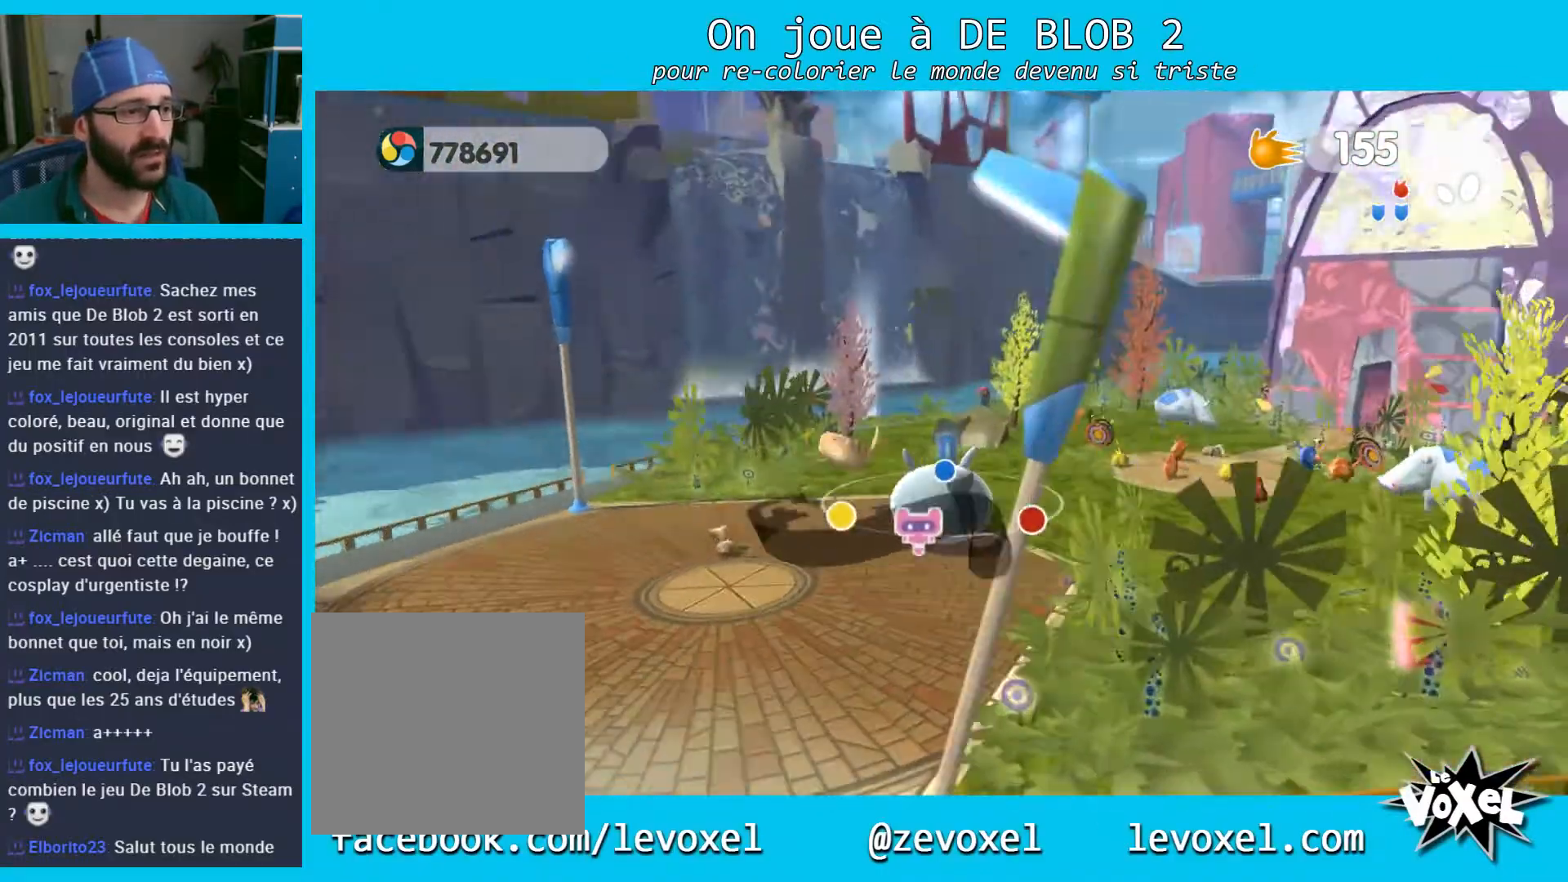
{"buttons": [], "left_stick": "up", "right_stick": "down-right", "events": [[367, "left_stick", "up"], [433, "right_stick", "down-right"]]}
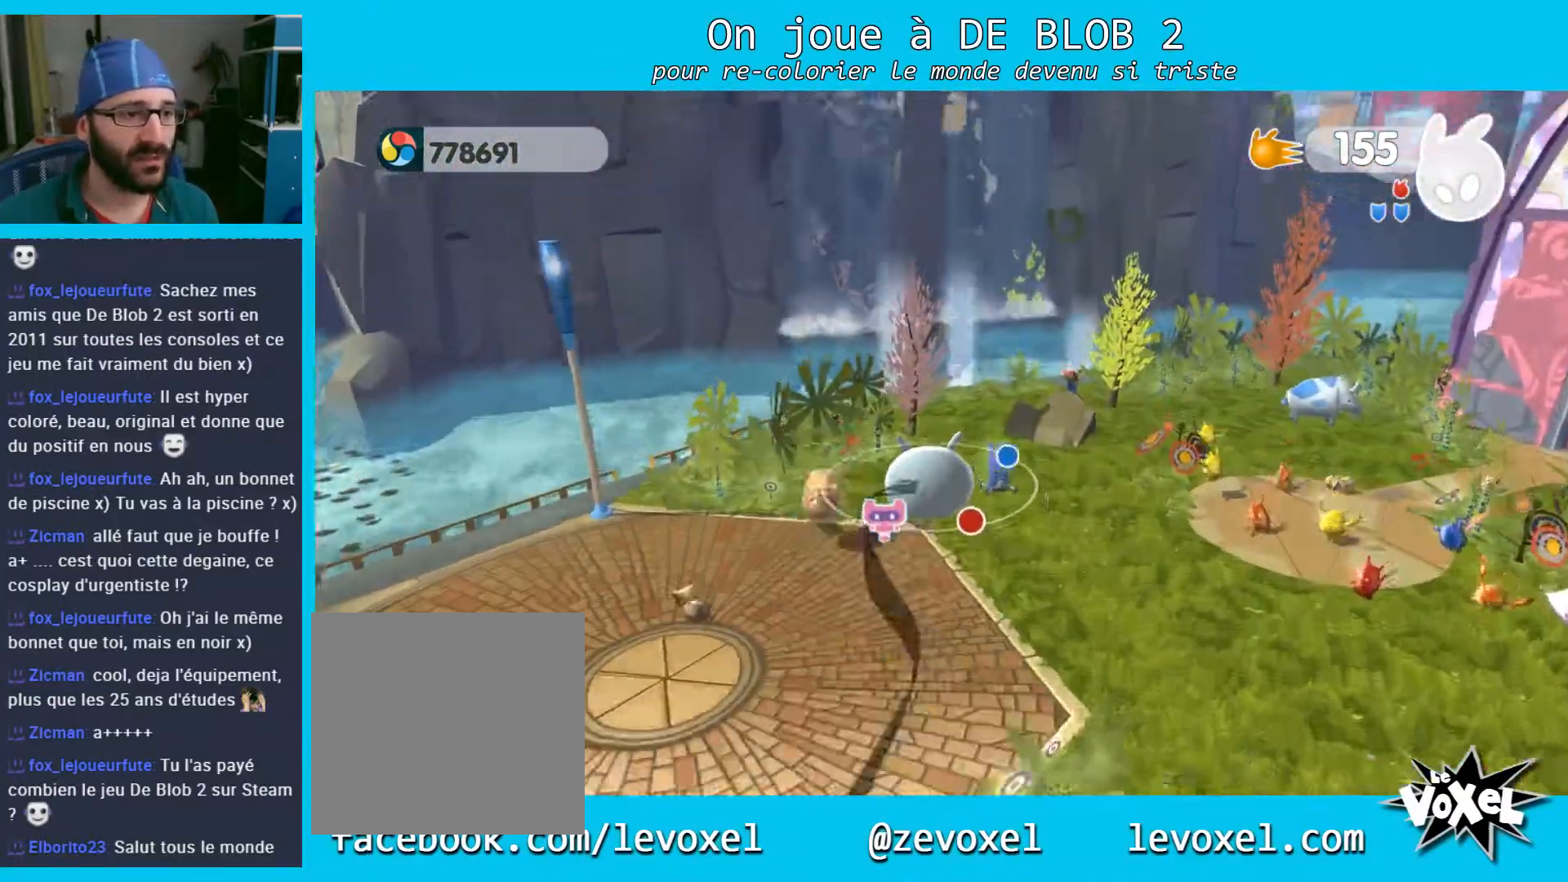
{"buttons": [], "left_stick": "up", "right_stick": "center", "events": [[100, "right_stick", "center"]]}
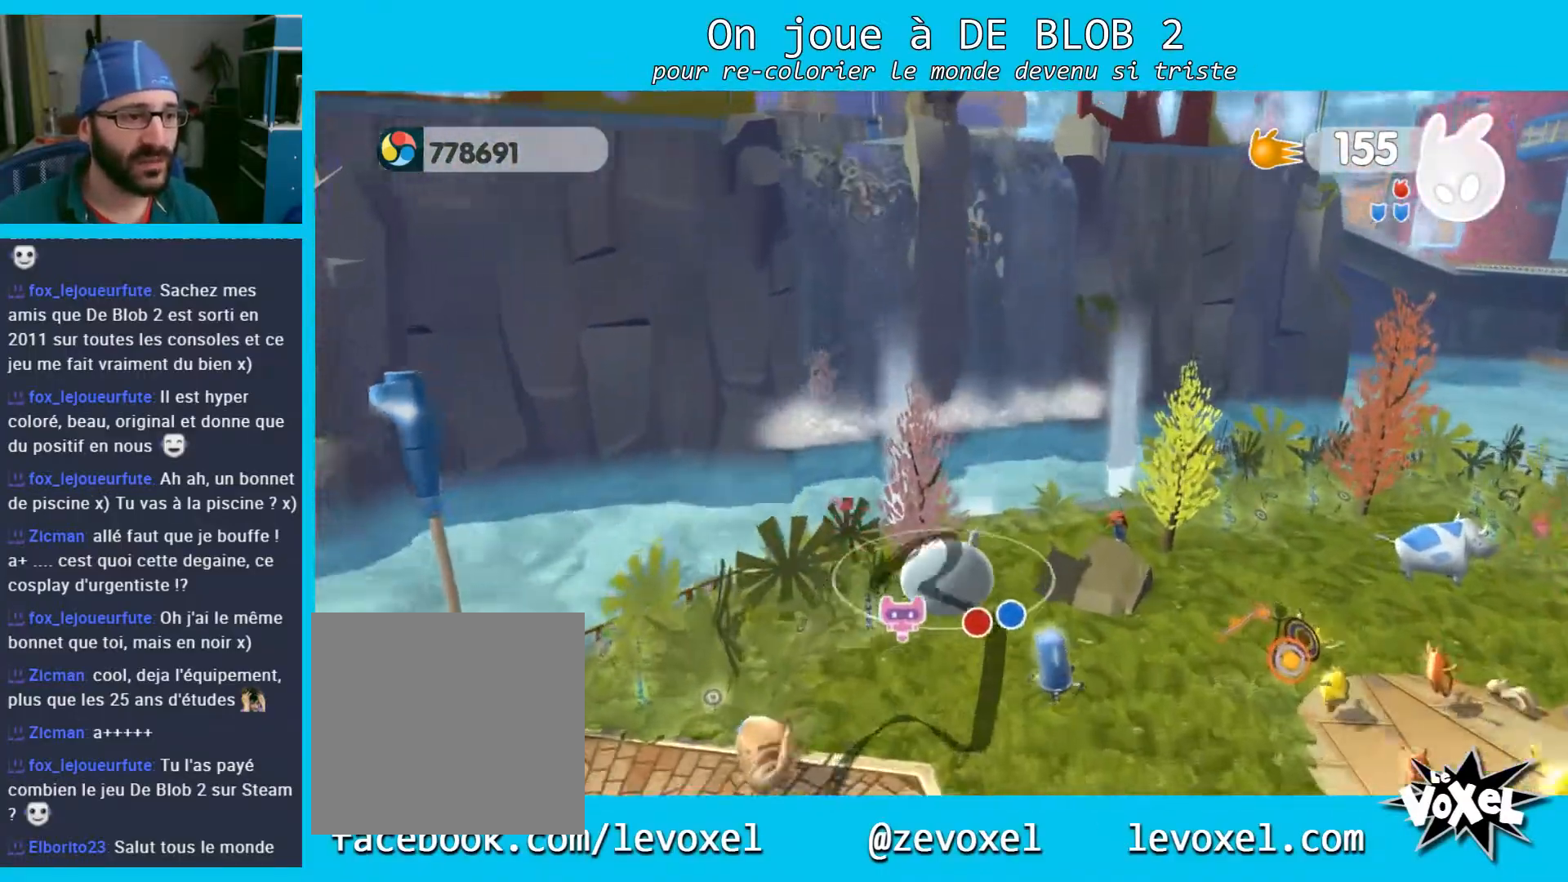
{"buttons": ["A"], "left_stick": "up", "right_stick": "center", "events": [[433, "A", "down"]]}
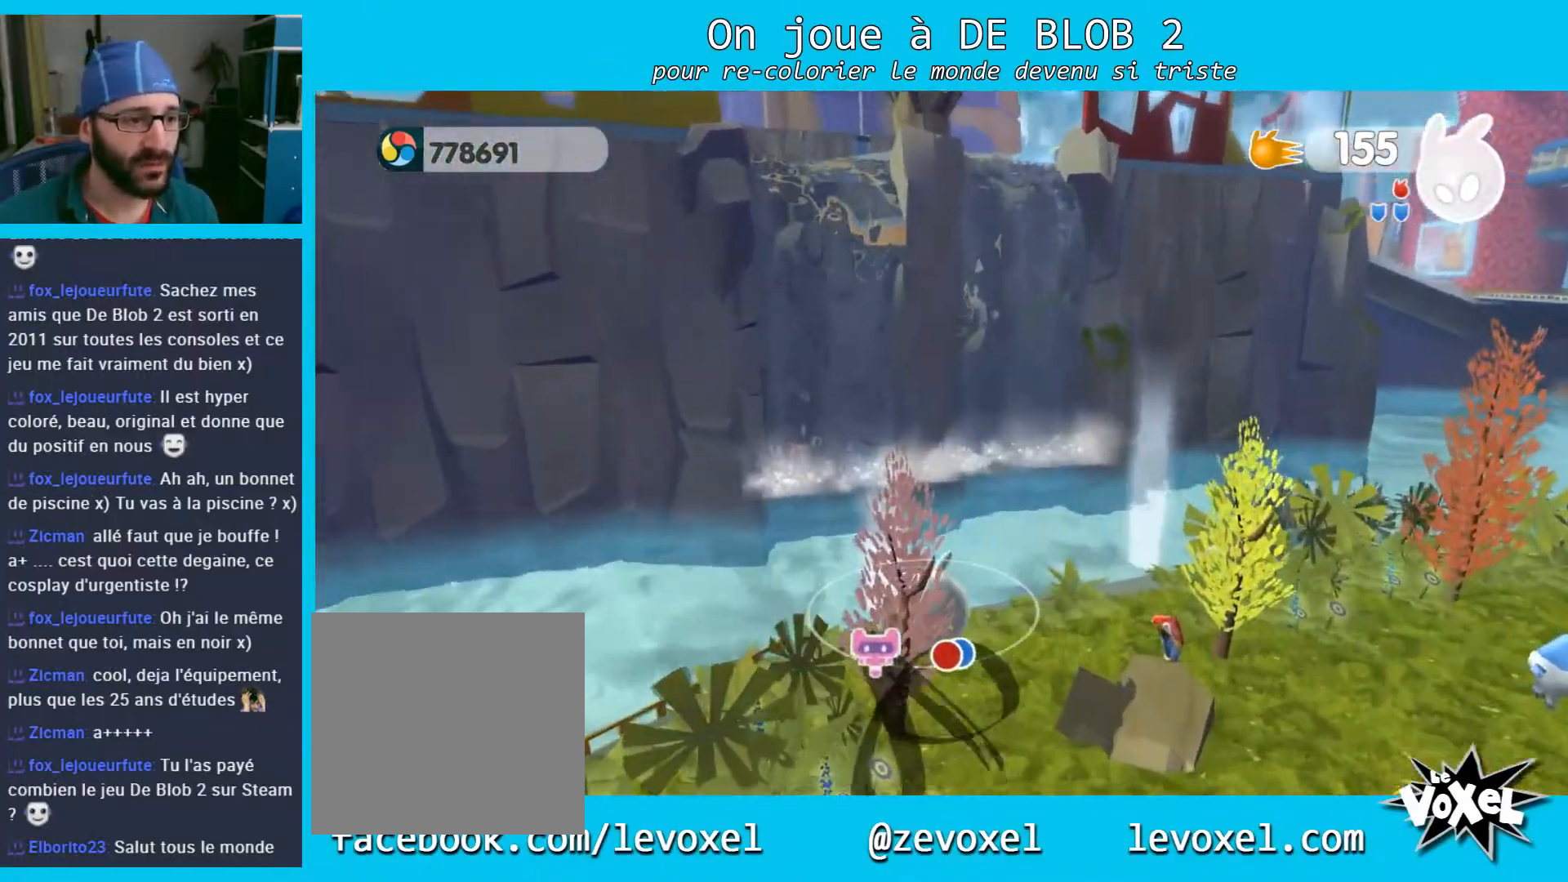
{"buttons": [], "left_stick": "up", "right_stick": "center", "events": [[367, "A", "up"]]}